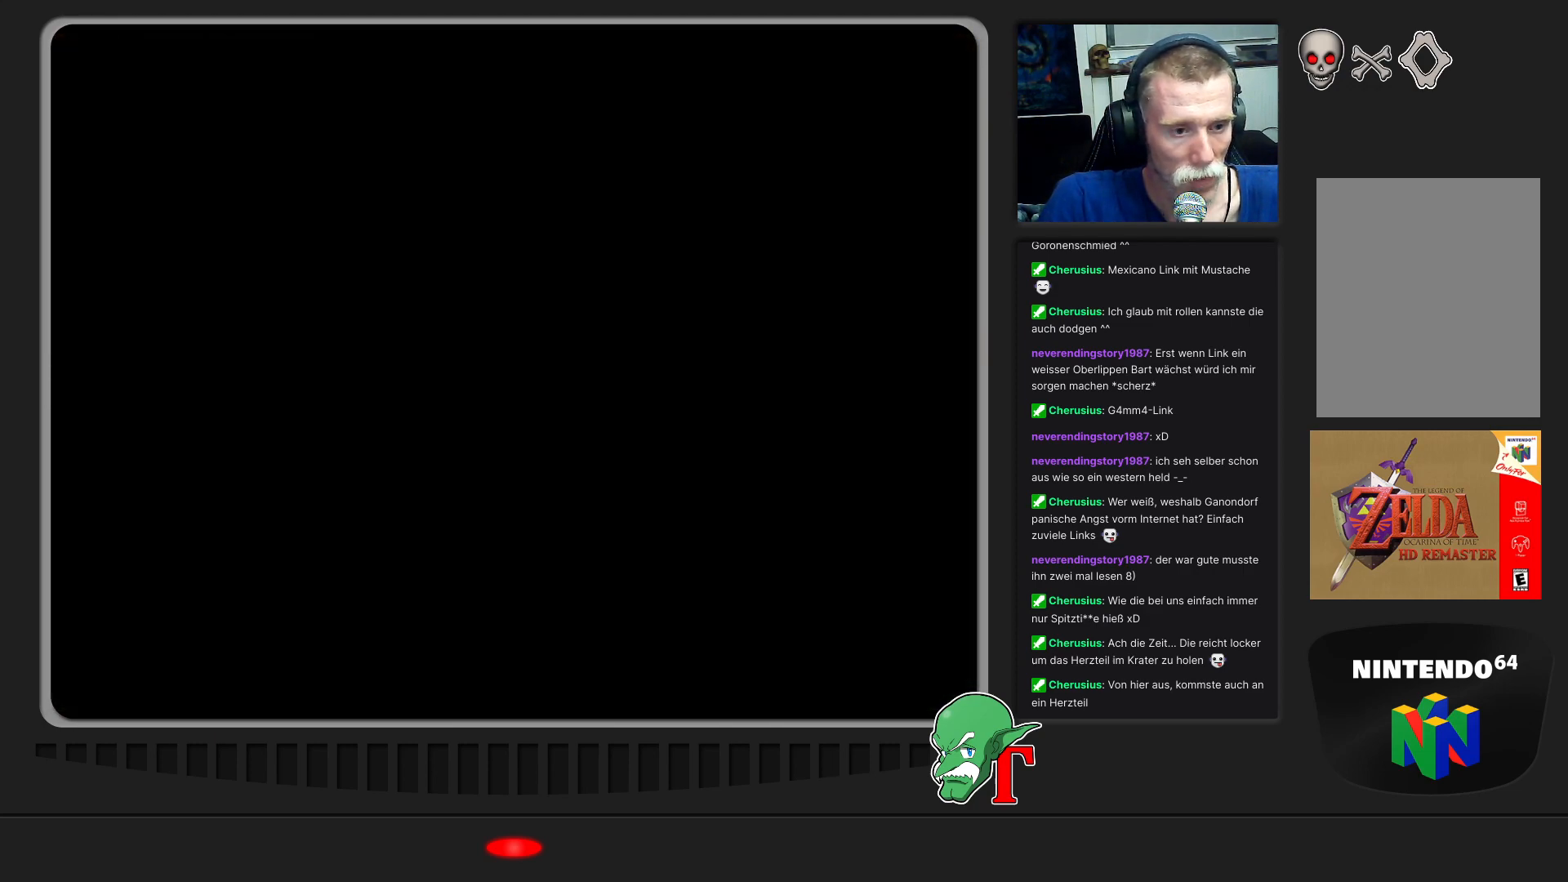
Gameplay with a controller (Nintendo layout); each line is a JSON object with the inputs held at the frame after it. "events" lists button and stick changes between this image and that frame as [ms after this image, input, new state], when the widget could be followed in between. Not read: L3 R3.
{"buttons": [], "left_stick": "up", "events": [[500, "left_stick", "up"]]}
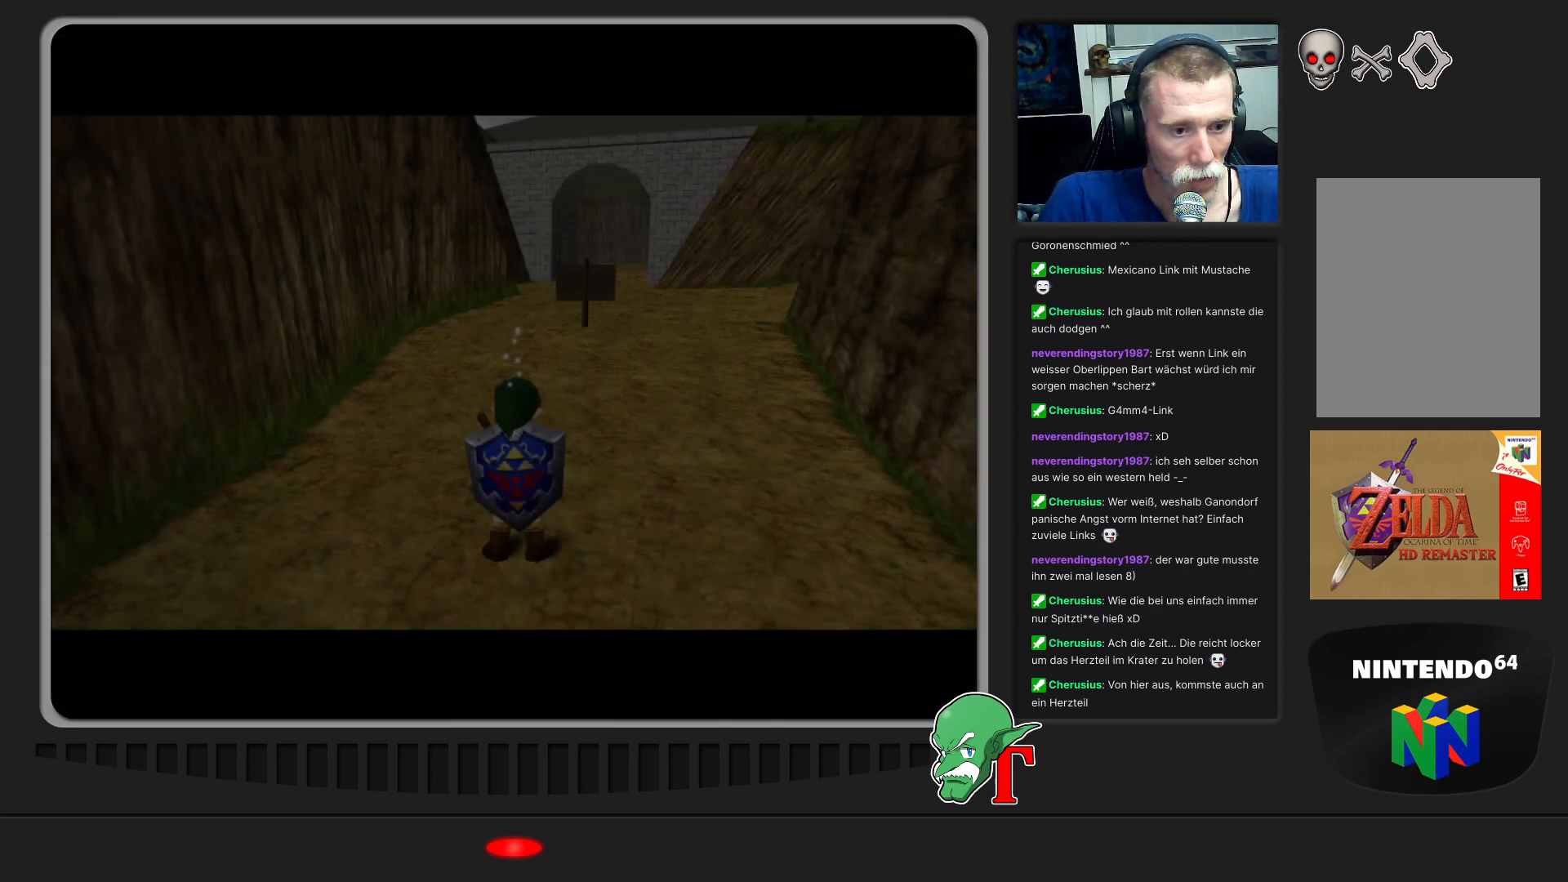
{"buttons": [], "left_stick": "up-right", "events": [[400, "left_stick", "up-right"]]}
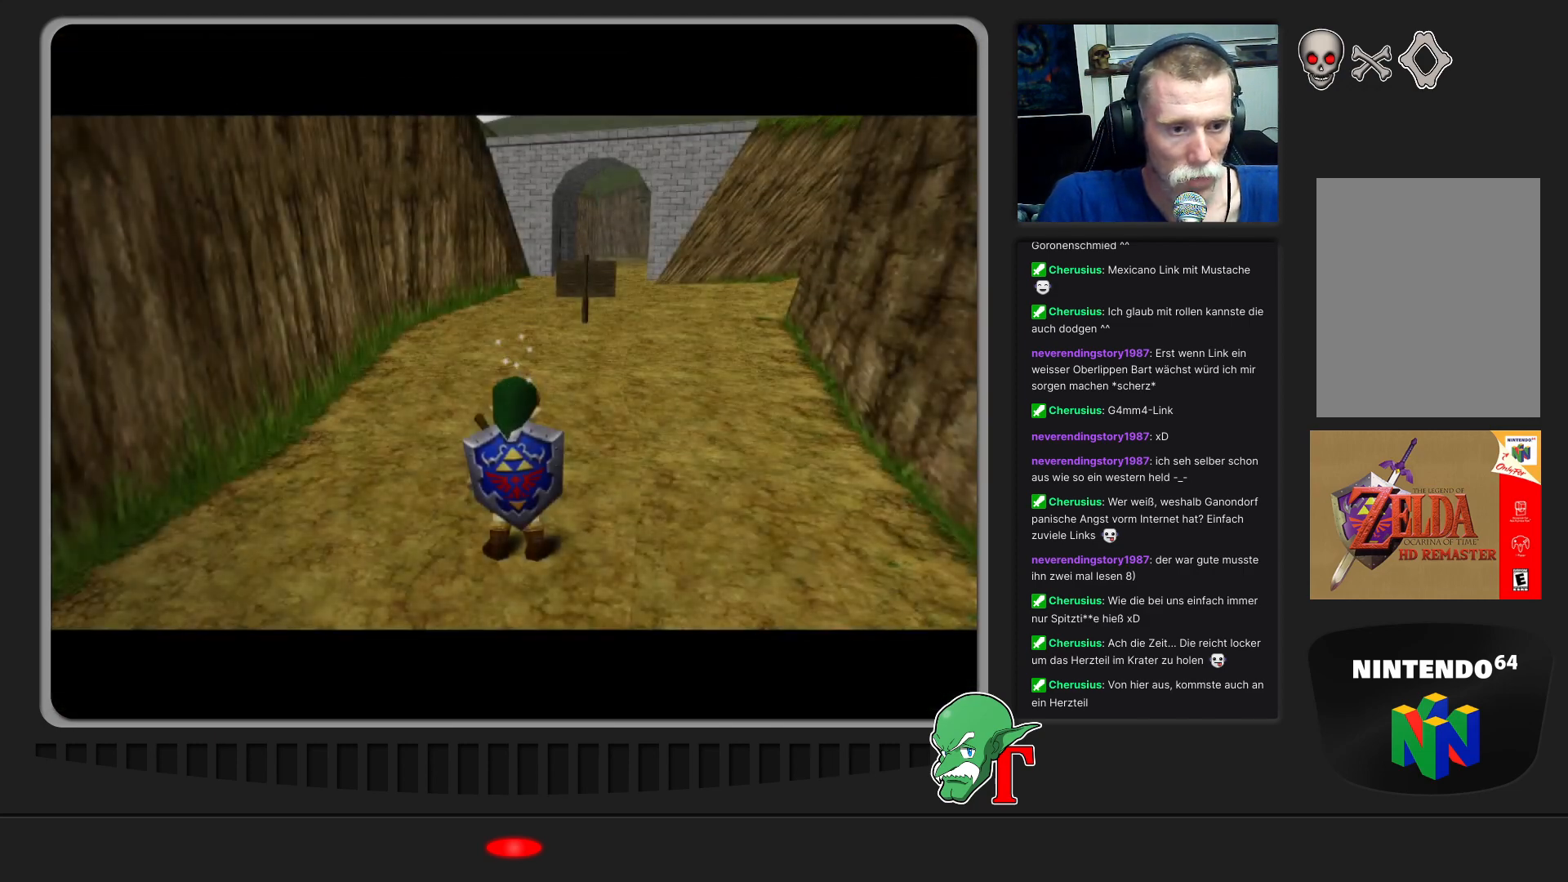
{"buttons": [], "left_stick": "up-right", "events": []}
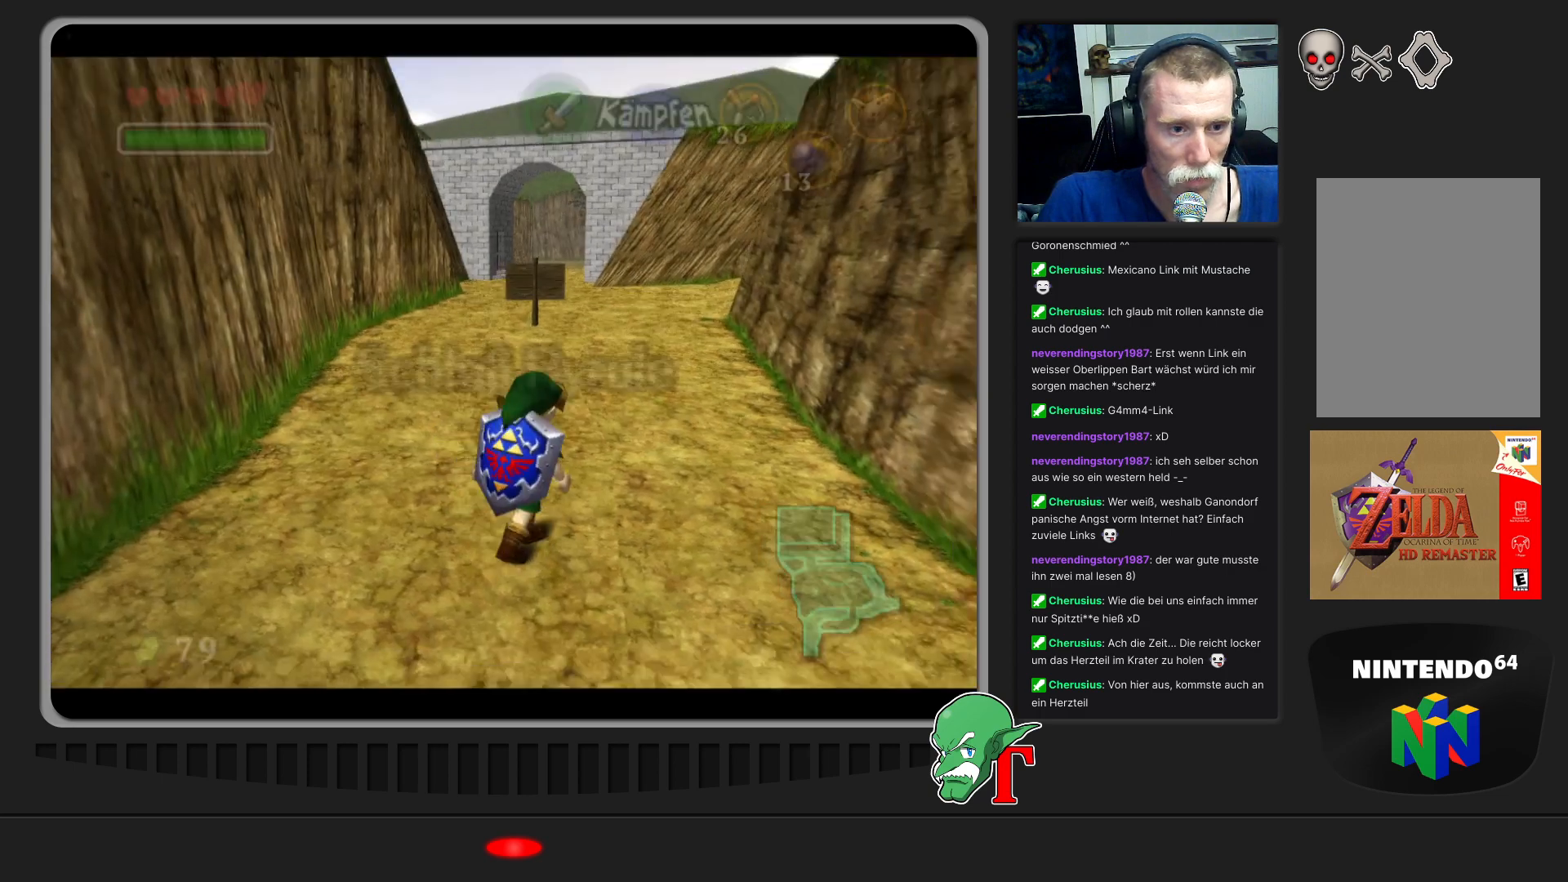
{"buttons": [], "left_stick": "up", "events": [[33, "left_stick", "up"], [100, "A", "down"], [400, "A", "up"]]}
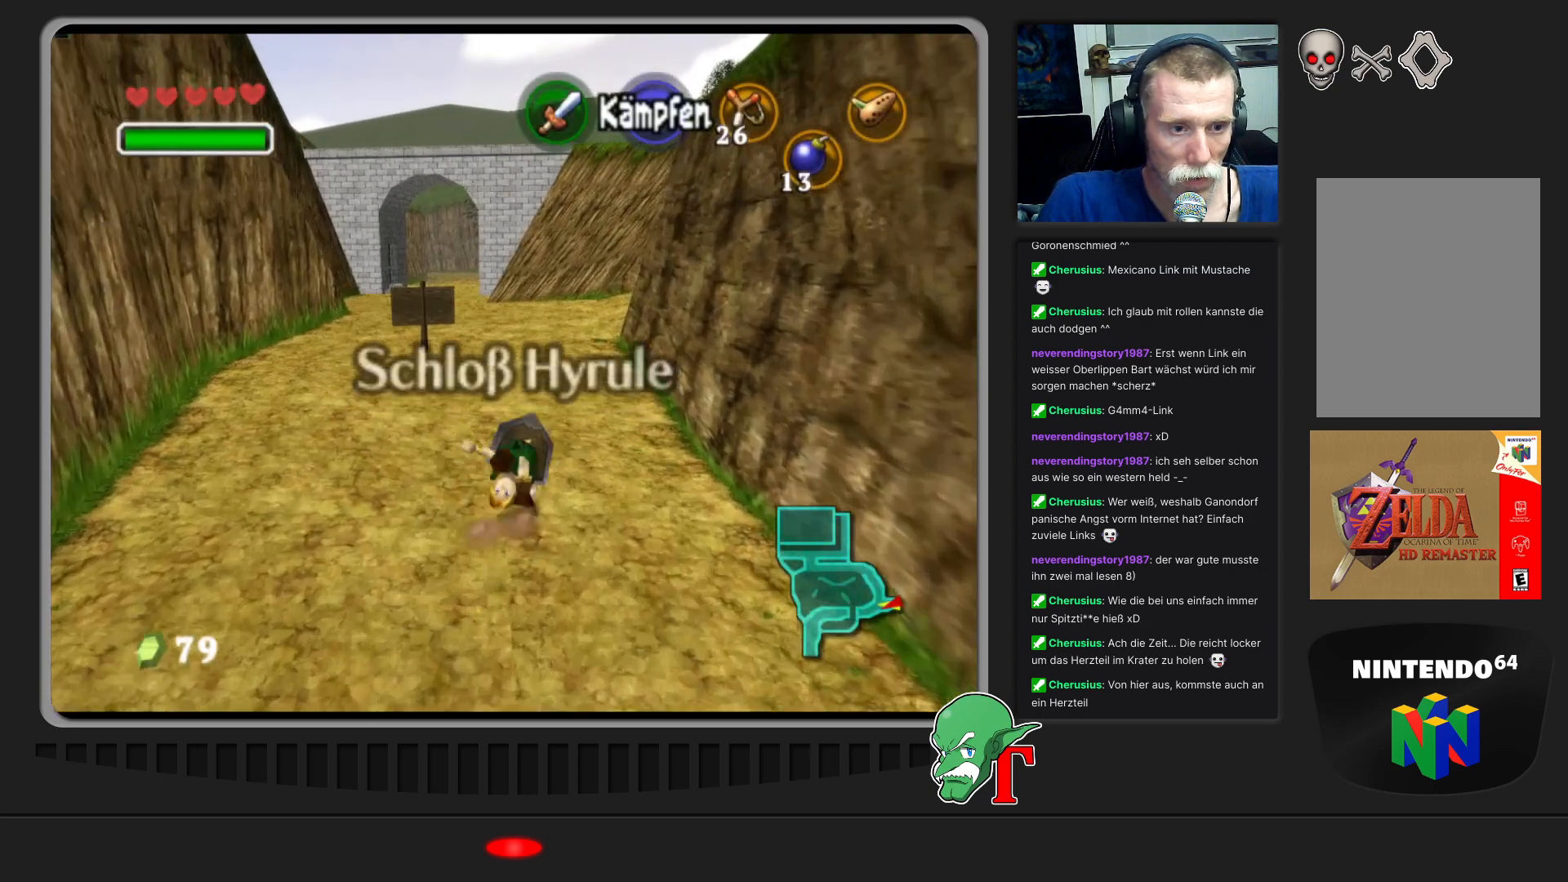
{"buttons": [], "left_stick": "up", "events": []}
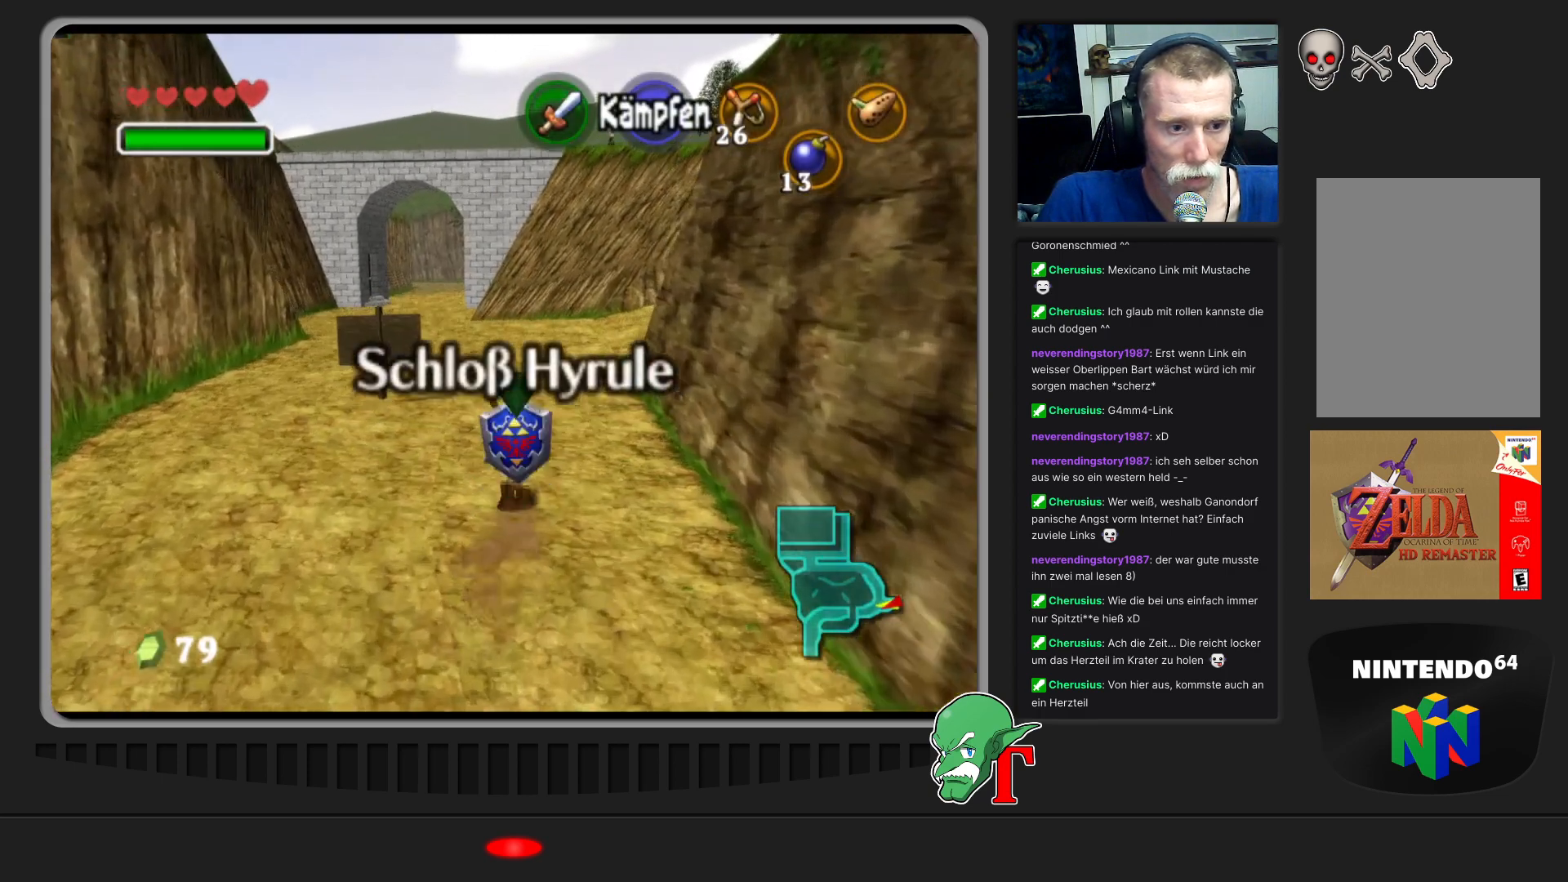
{"buttons": [], "left_stick": "up", "events": []}
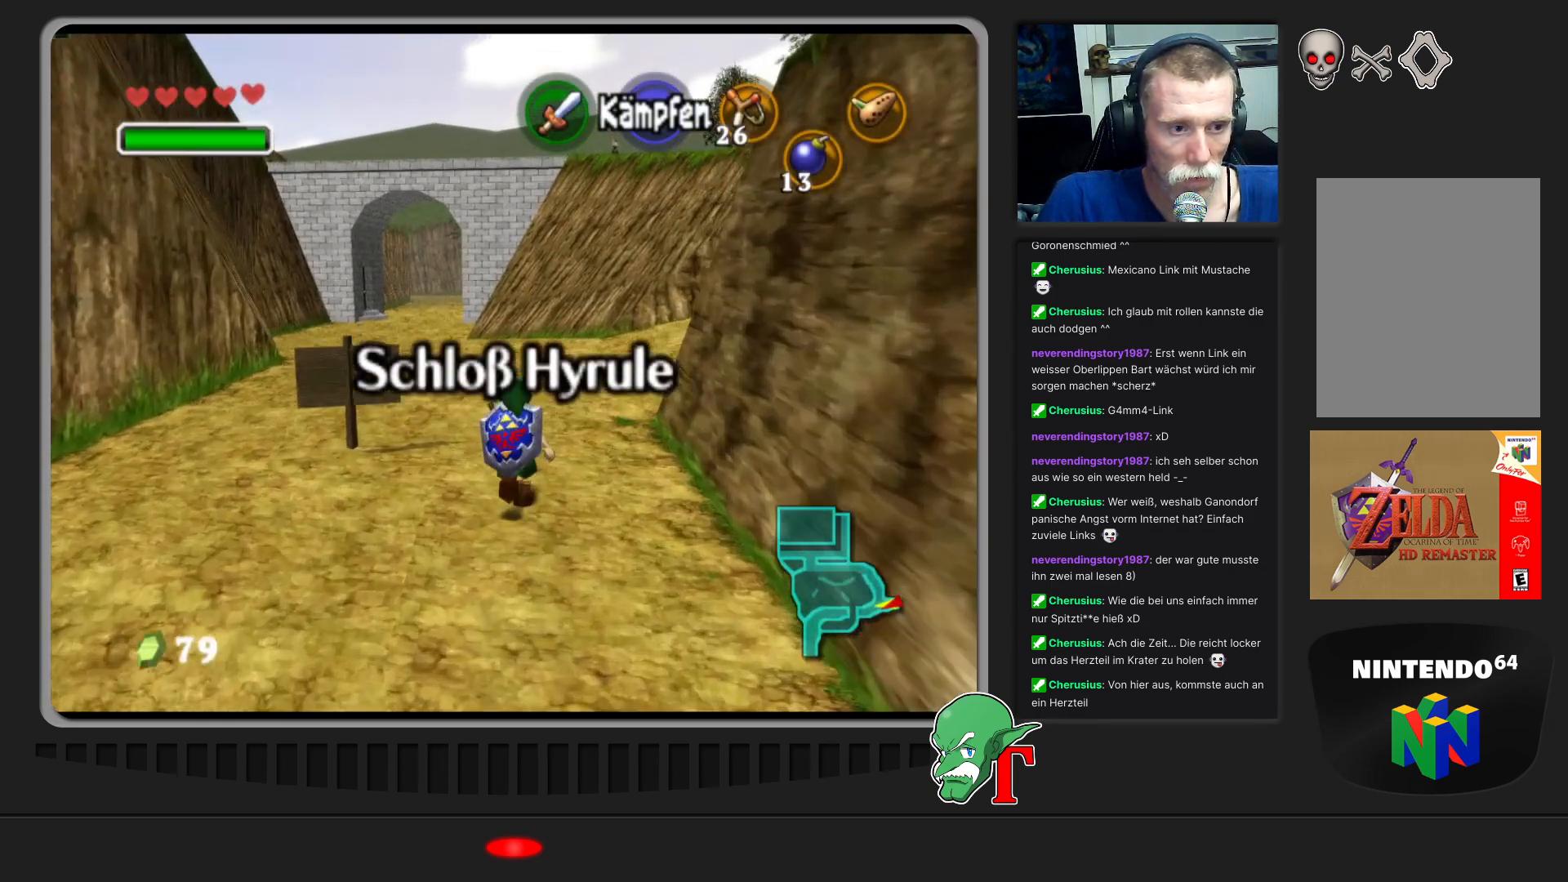
{"buttons": [], "left_stick": "up", "events": []}
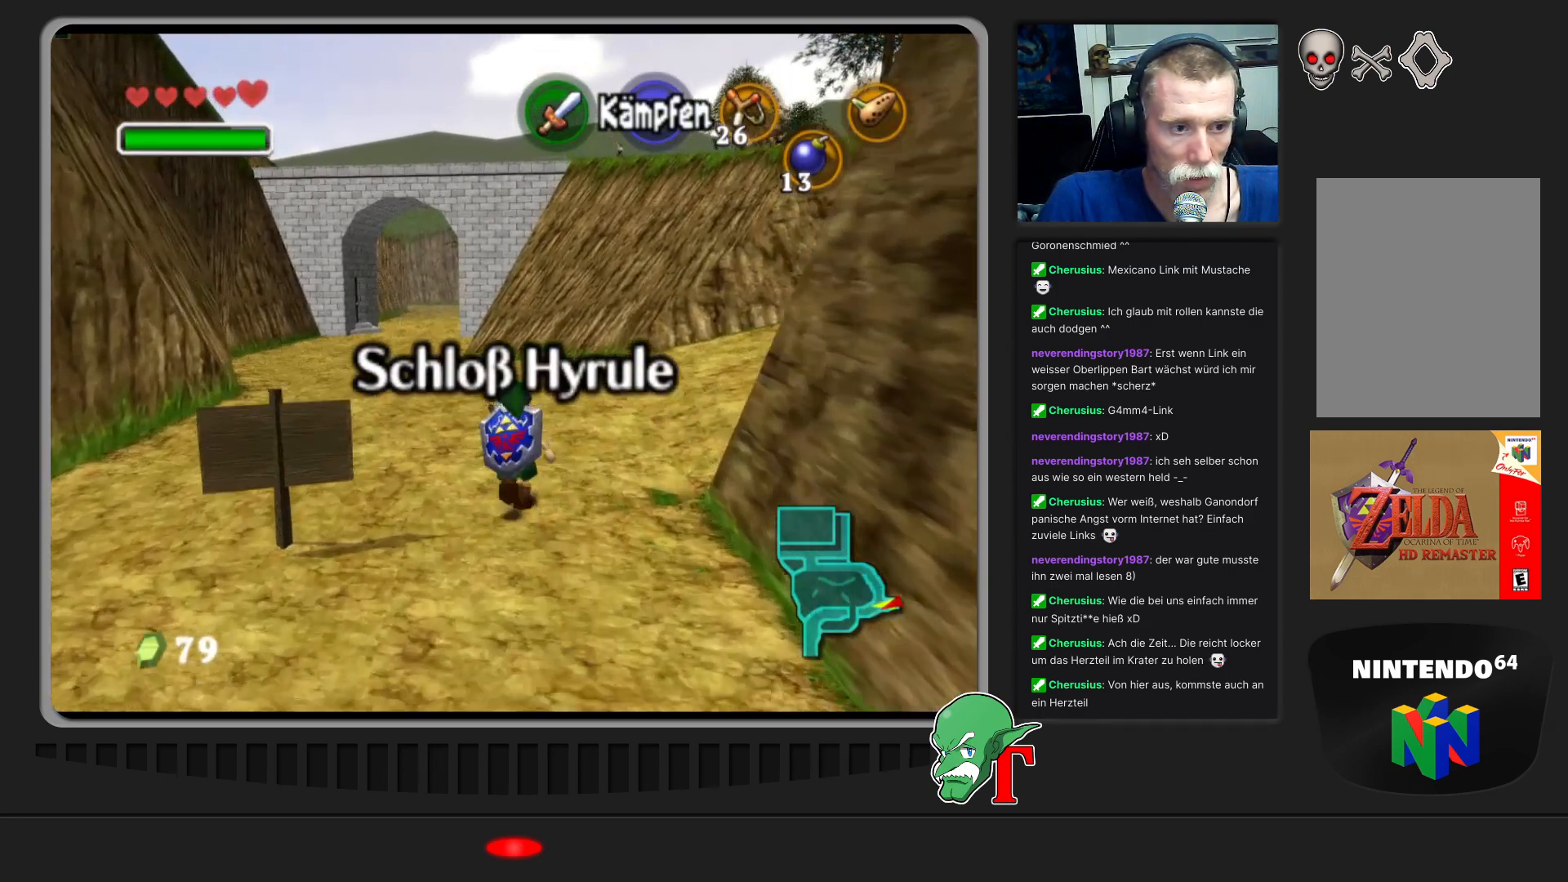
{"buttons": [], "left_stick": "up", "events": []}
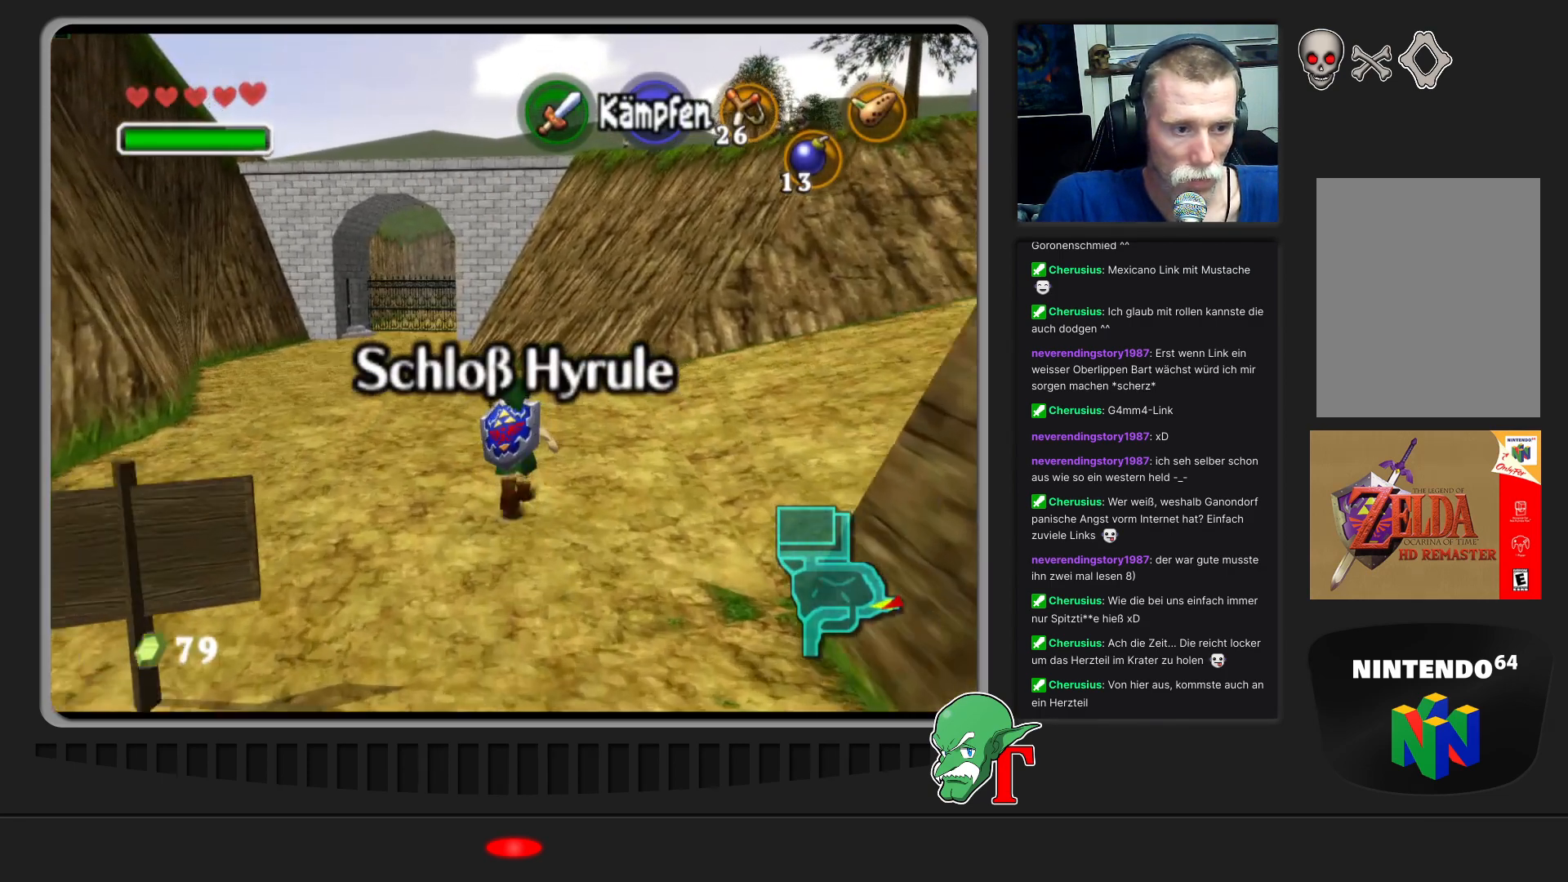
{"buttons": [], "left_stick": "up-right", "events": [[400, "left_stick", "up-right"]]}
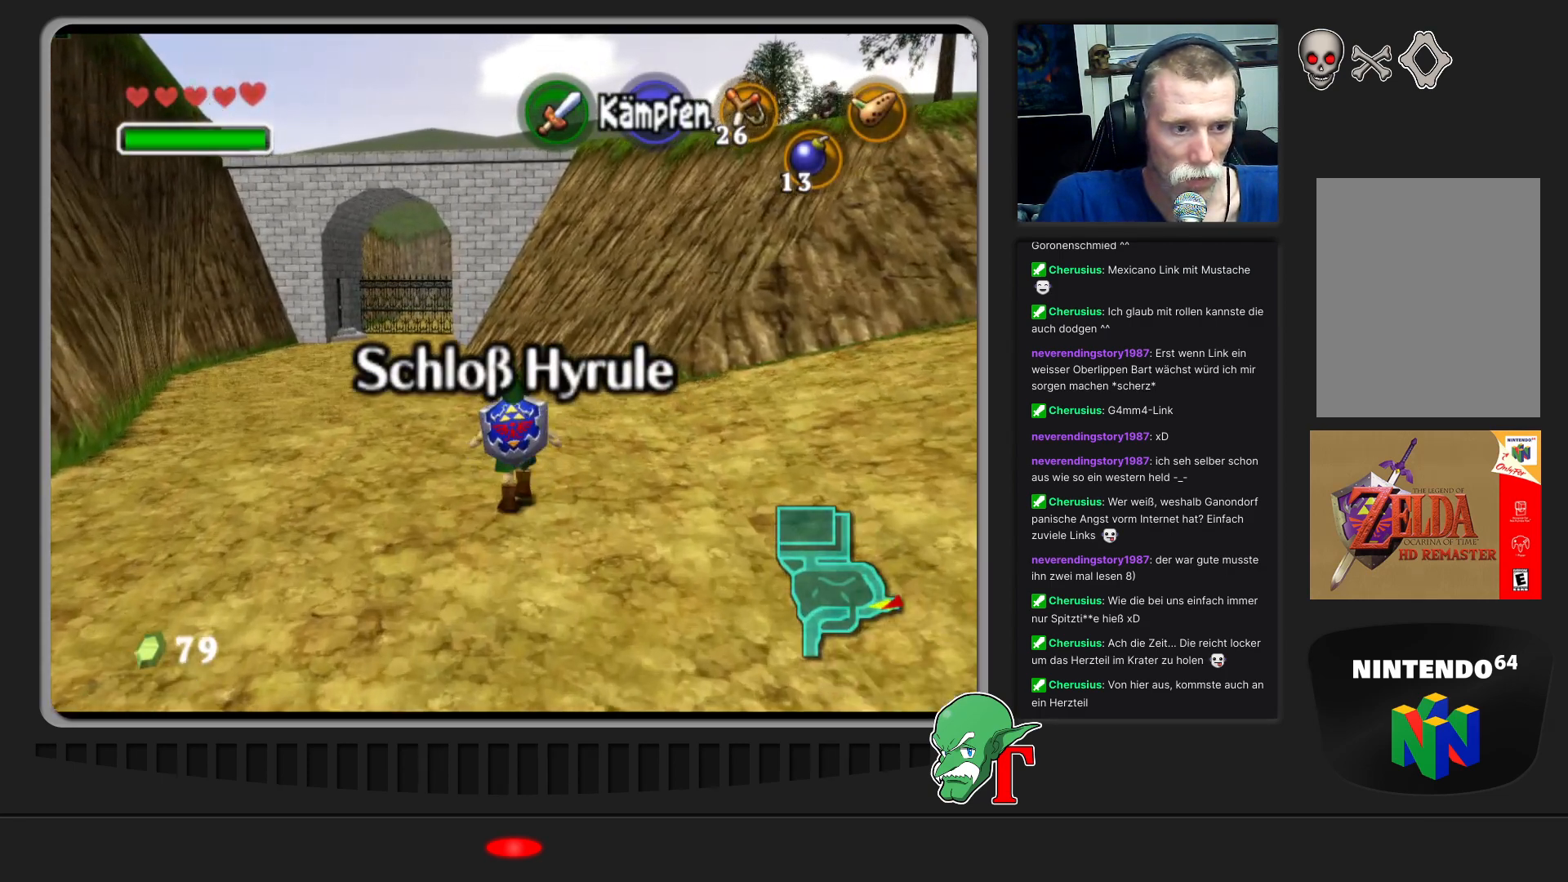
{"buttons": [], "left_stick": "up", "events": [[300, "left_stick", "up"]]}
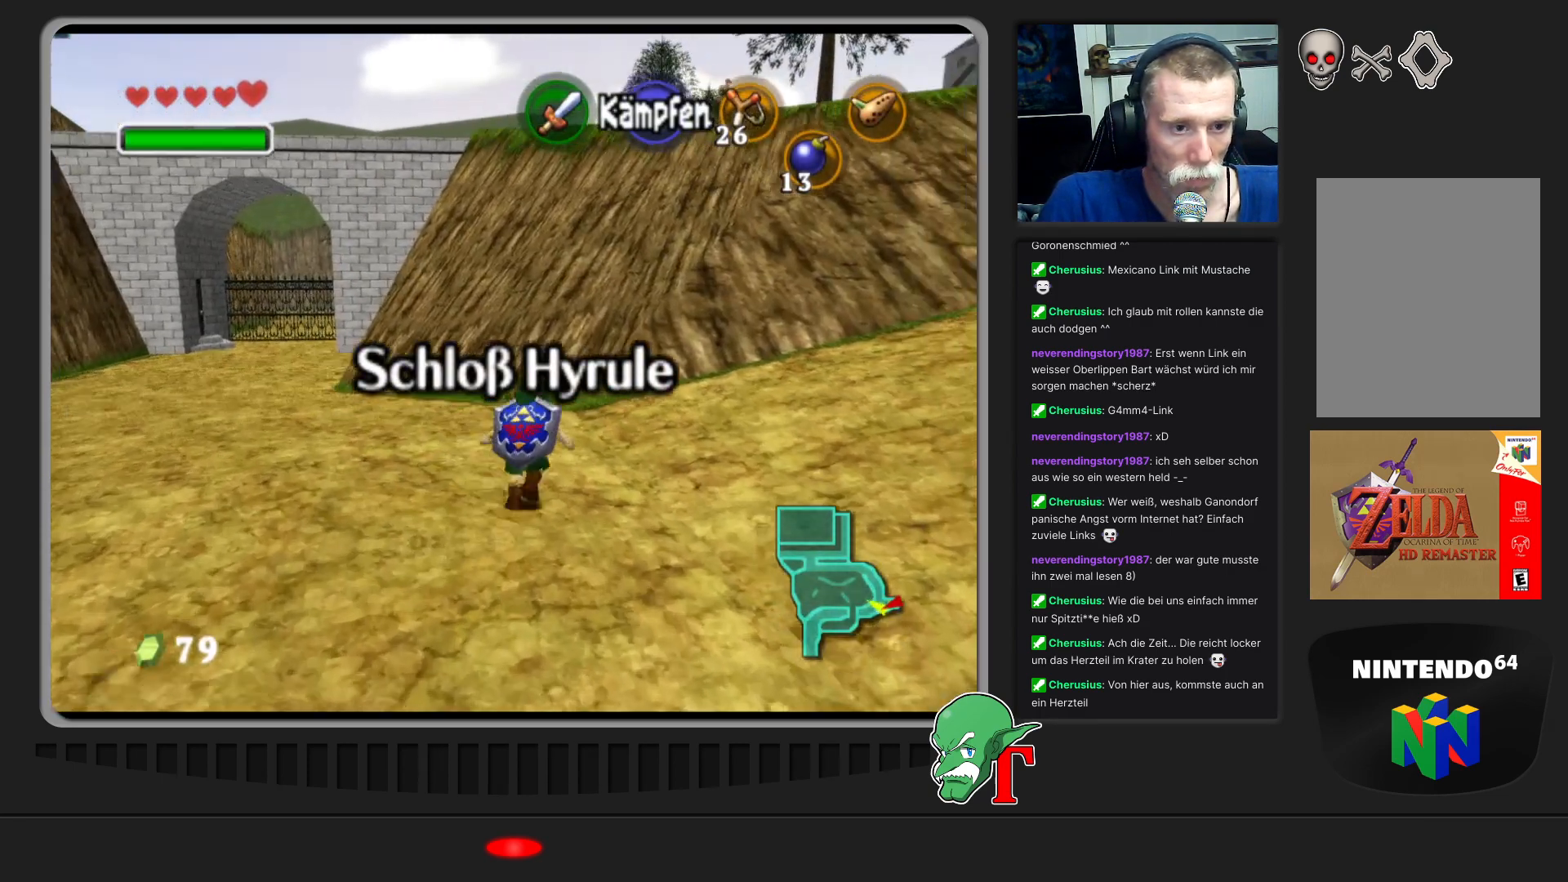
{"buttons": [], "left_stick": "up", "events": []}
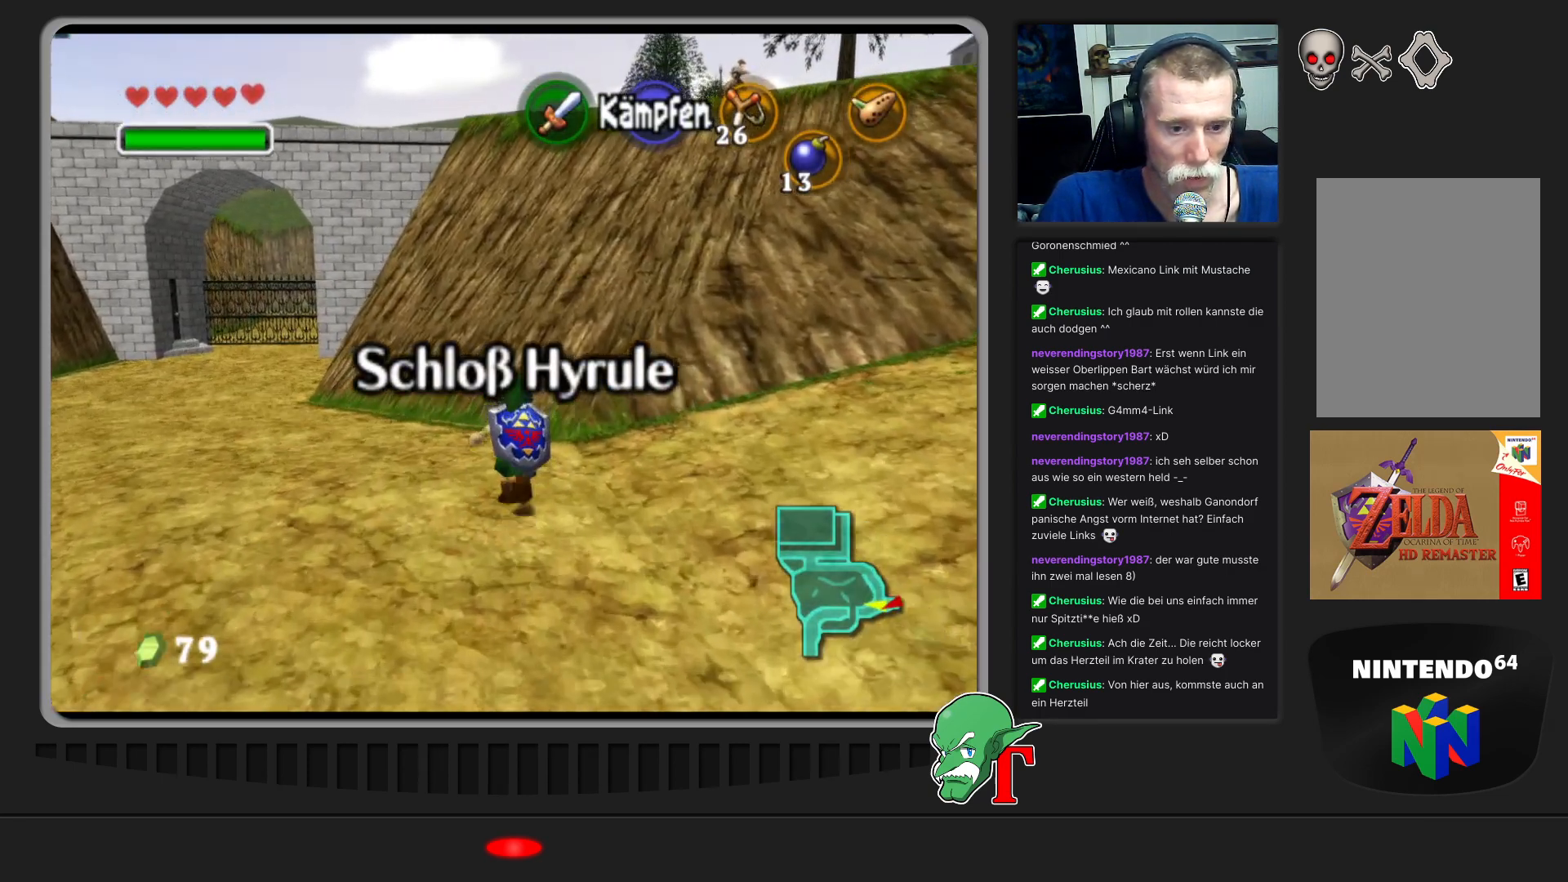
{"buttons": [], "left_stick": "up", "events": []}
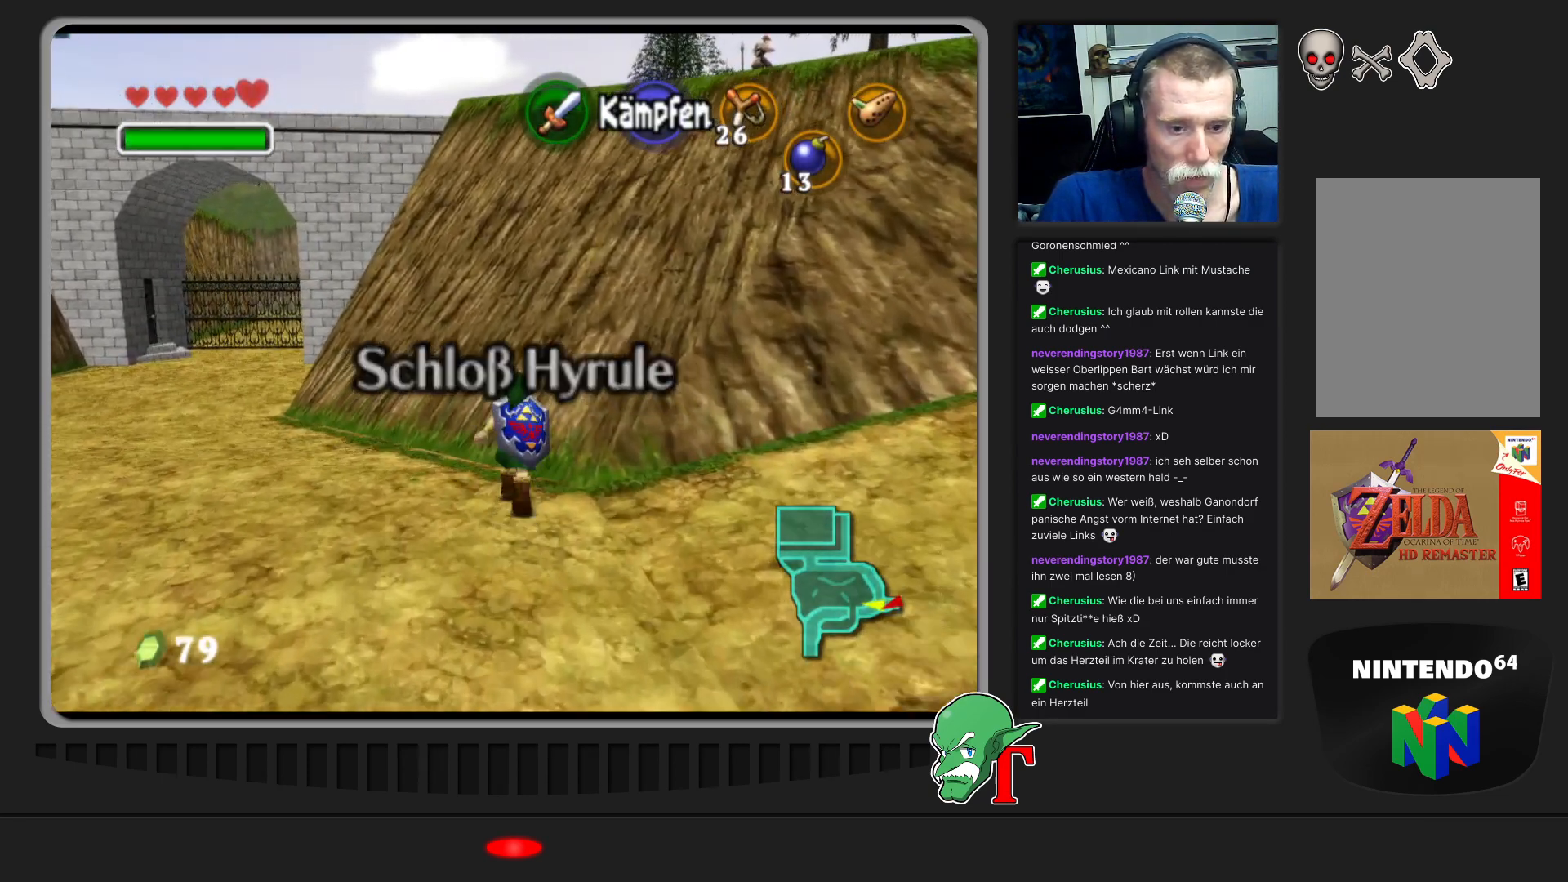
{"buttons": [], "left_stick": "up", "events": []}
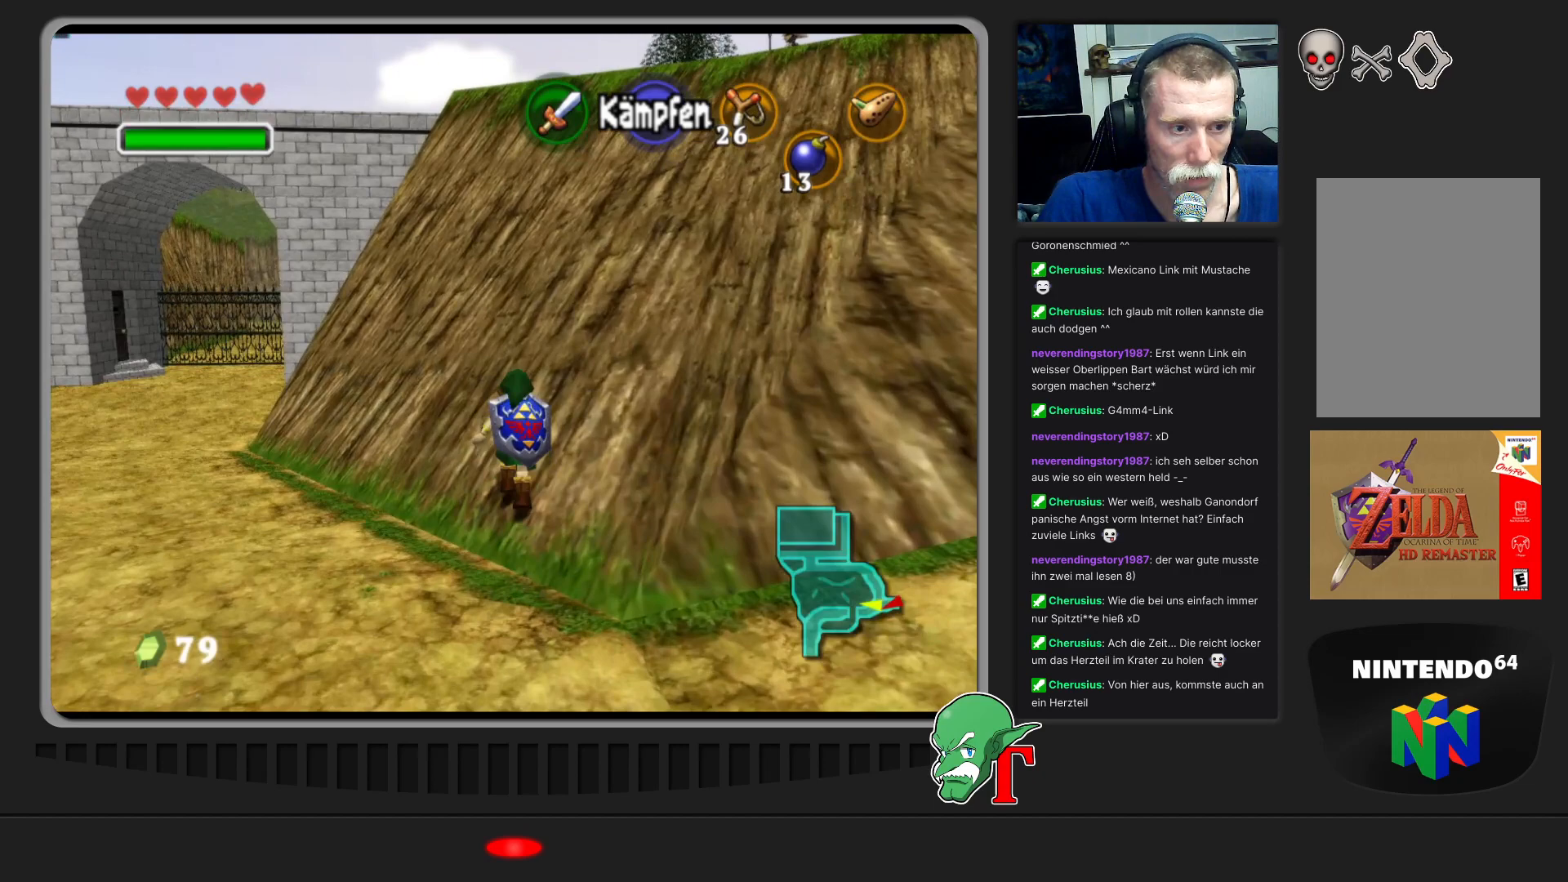
{"buttons": [], "left_stick": "up", "events": []}
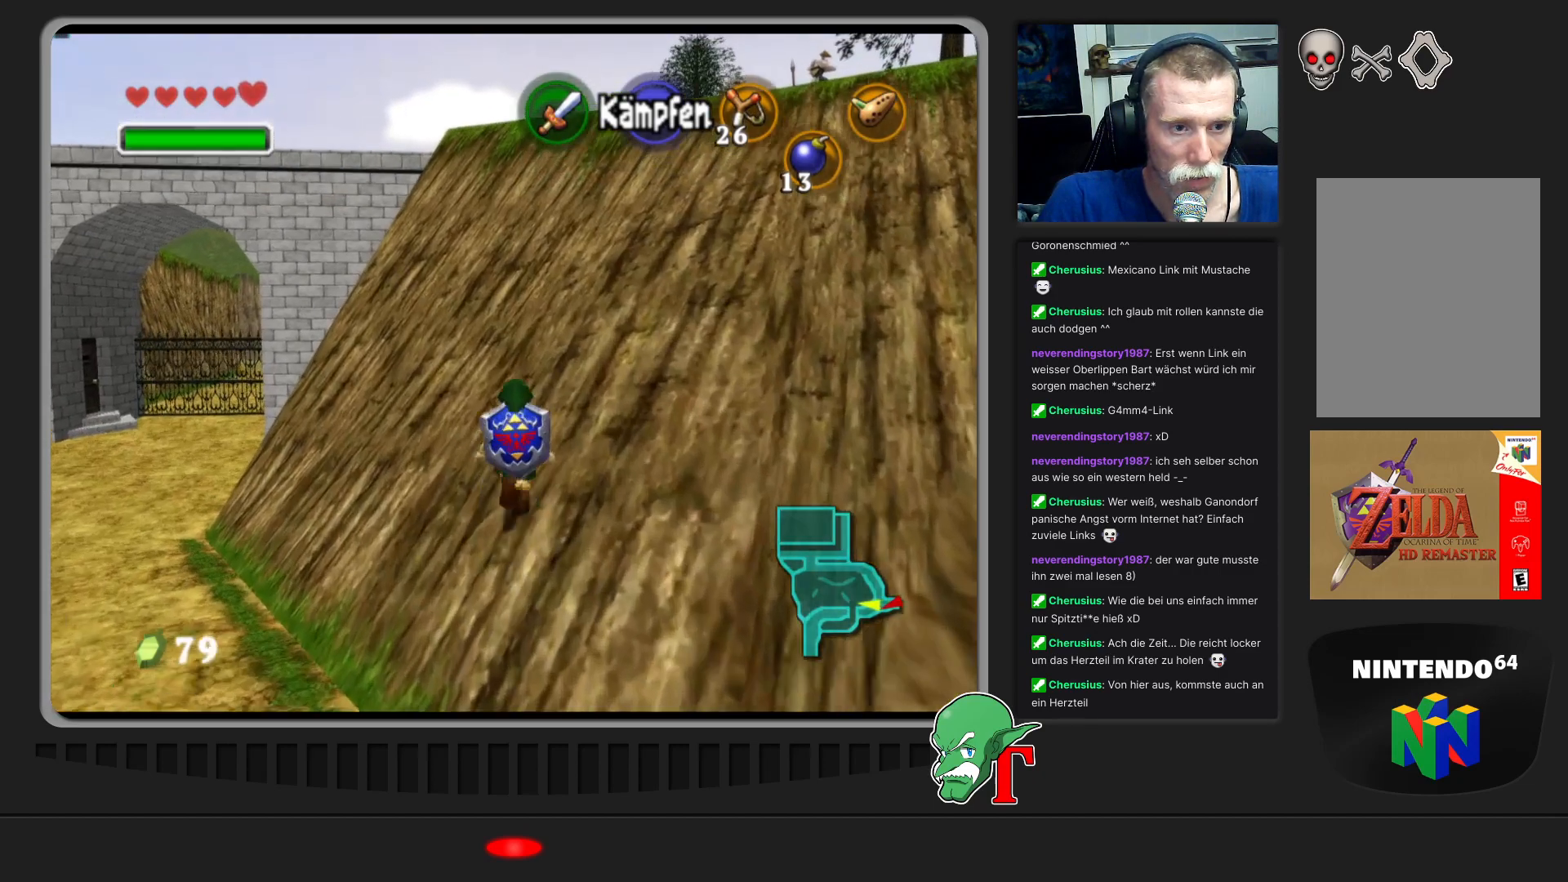
{"buttons": [], "left_stick": "up", "events": []}
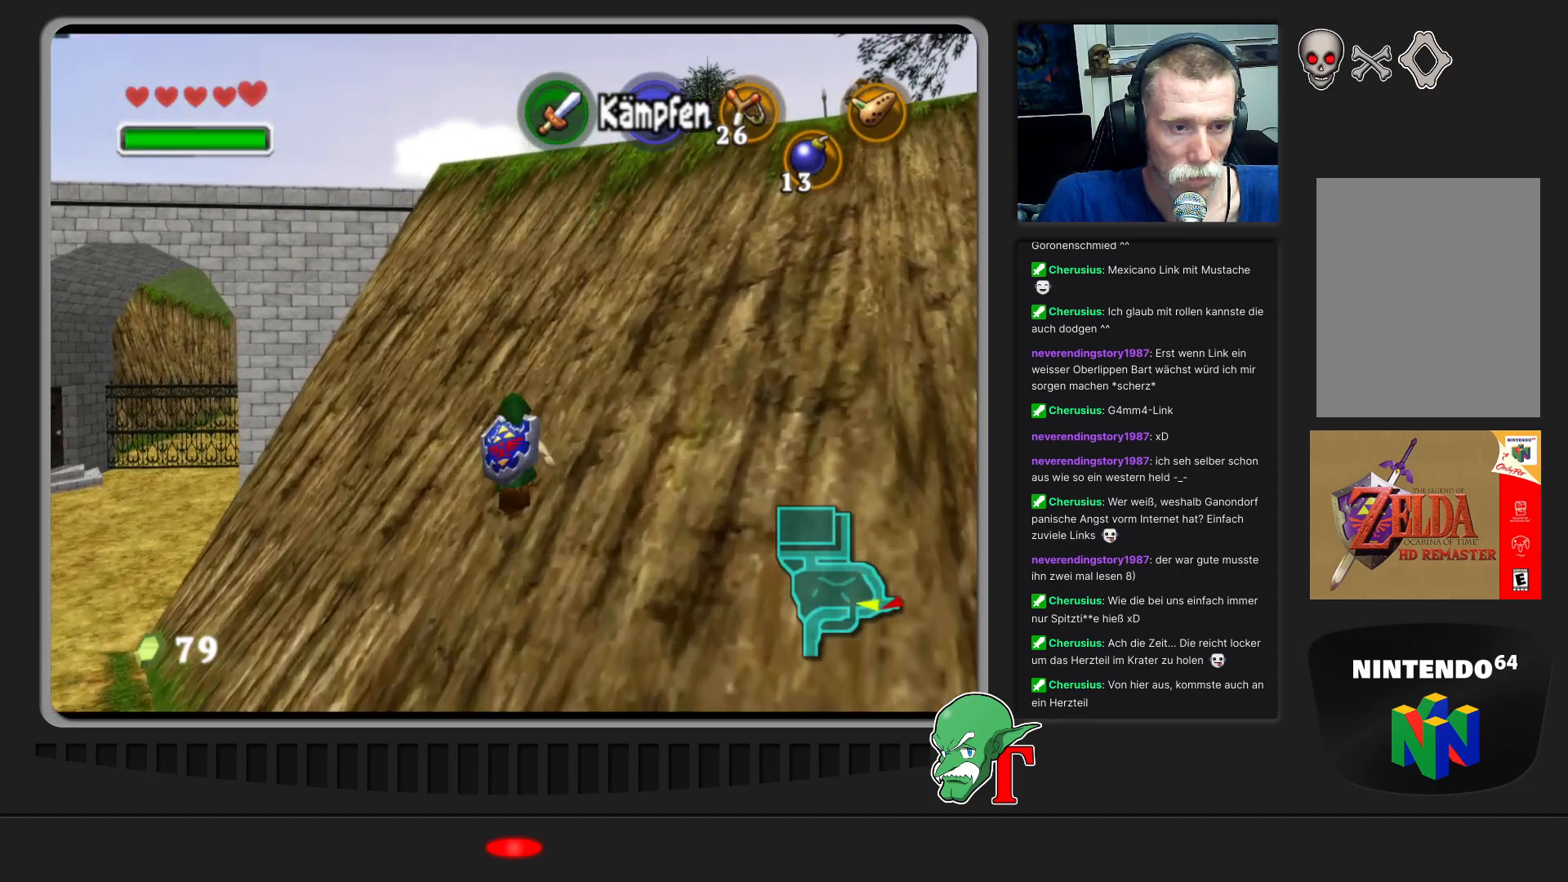
{"buttons": [], "left_stick": "up", "events": []}
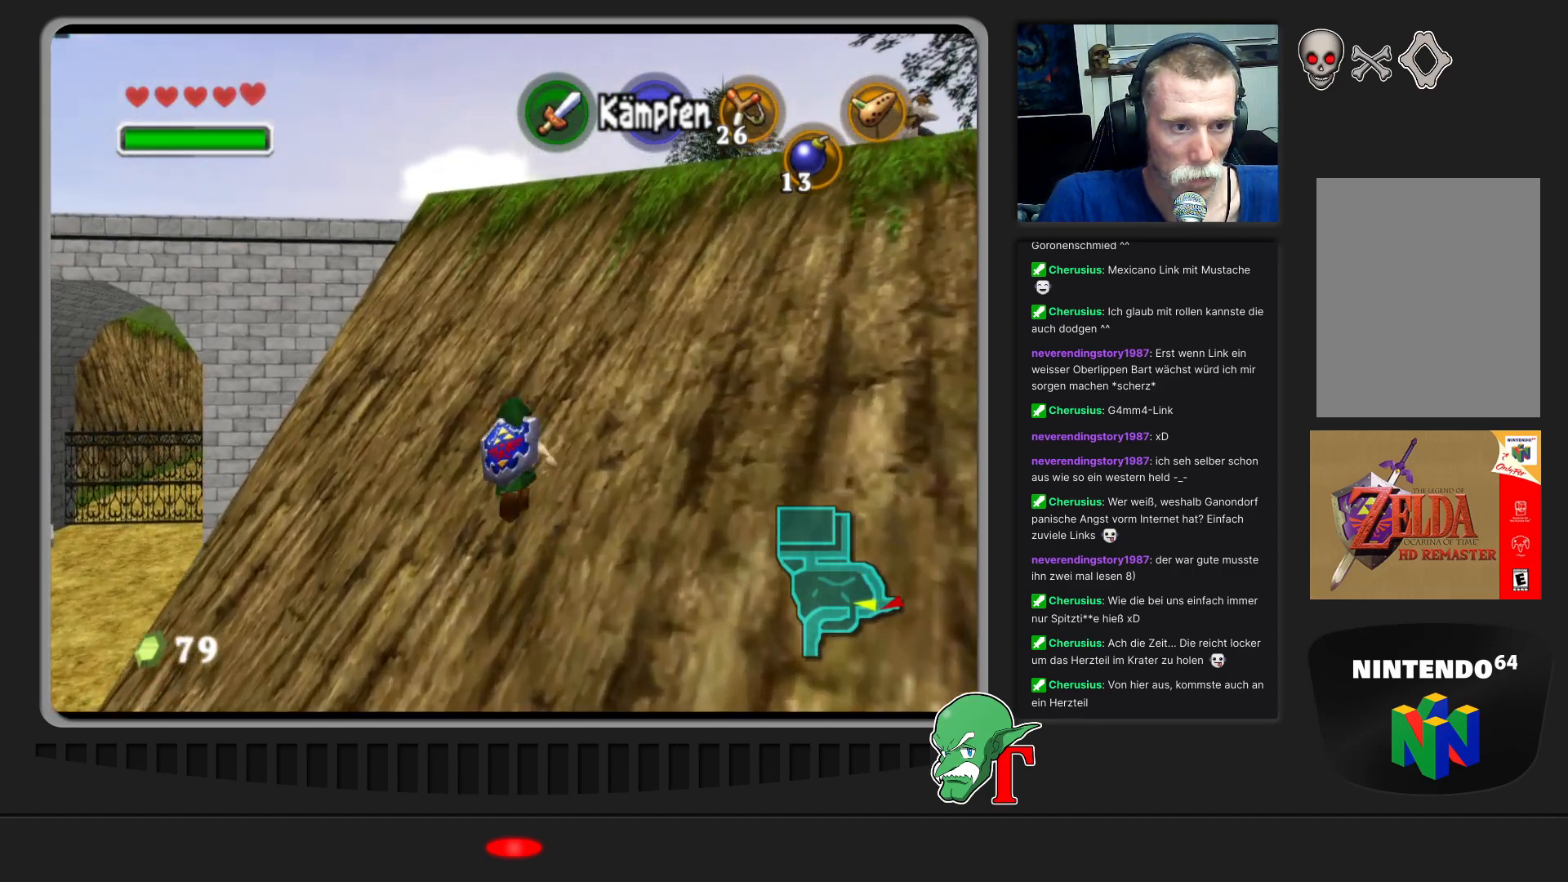
{"buttons": [], "left_stick": "up", "events": []}
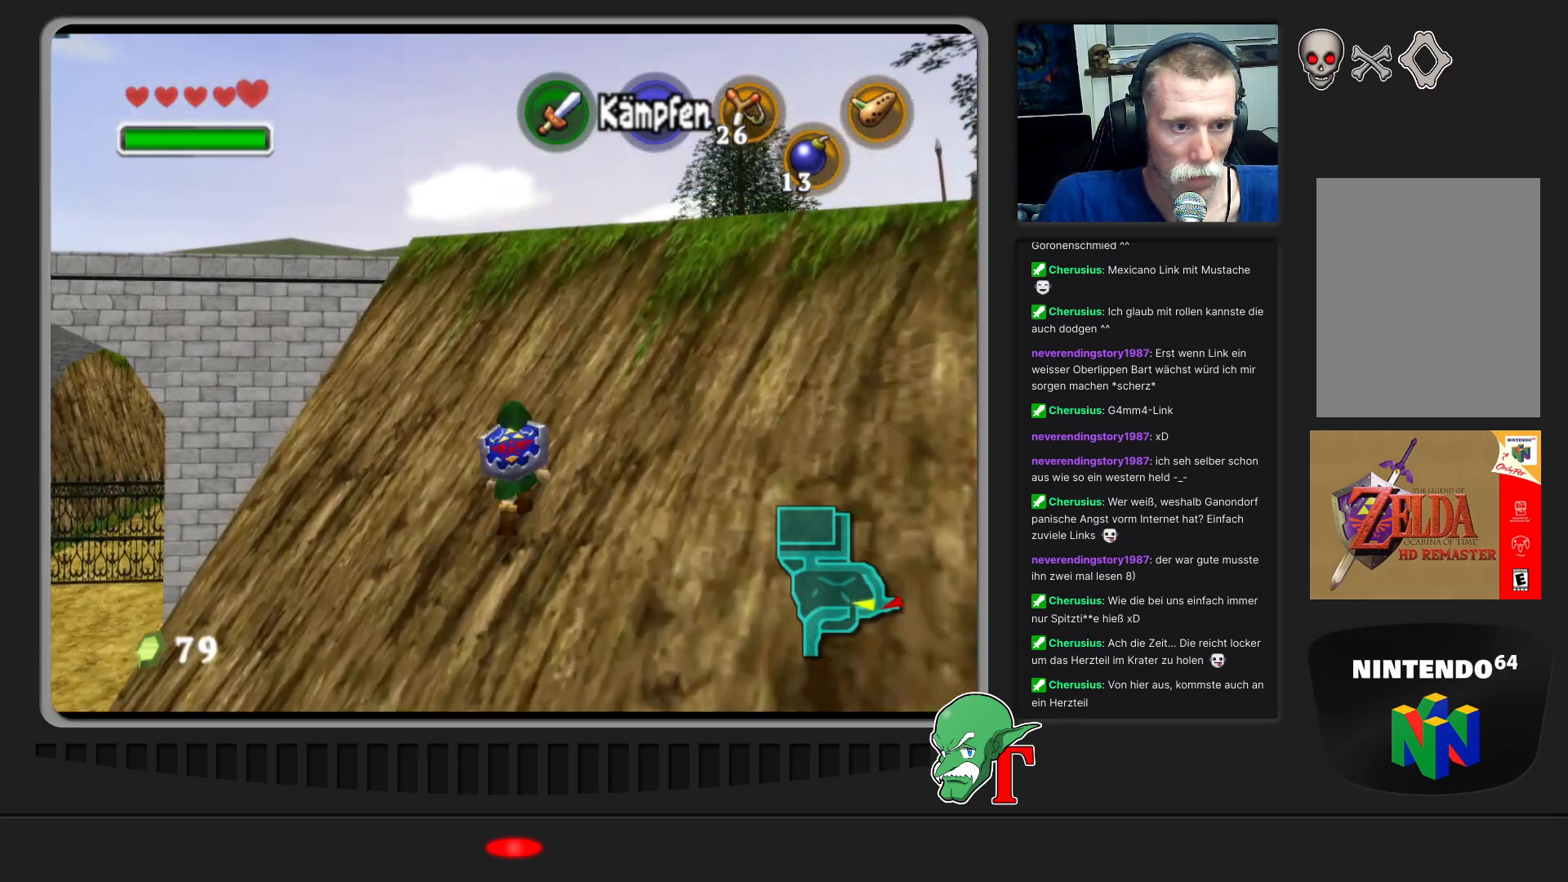
{"buttons": [], "left_stick": "up", "events": []}
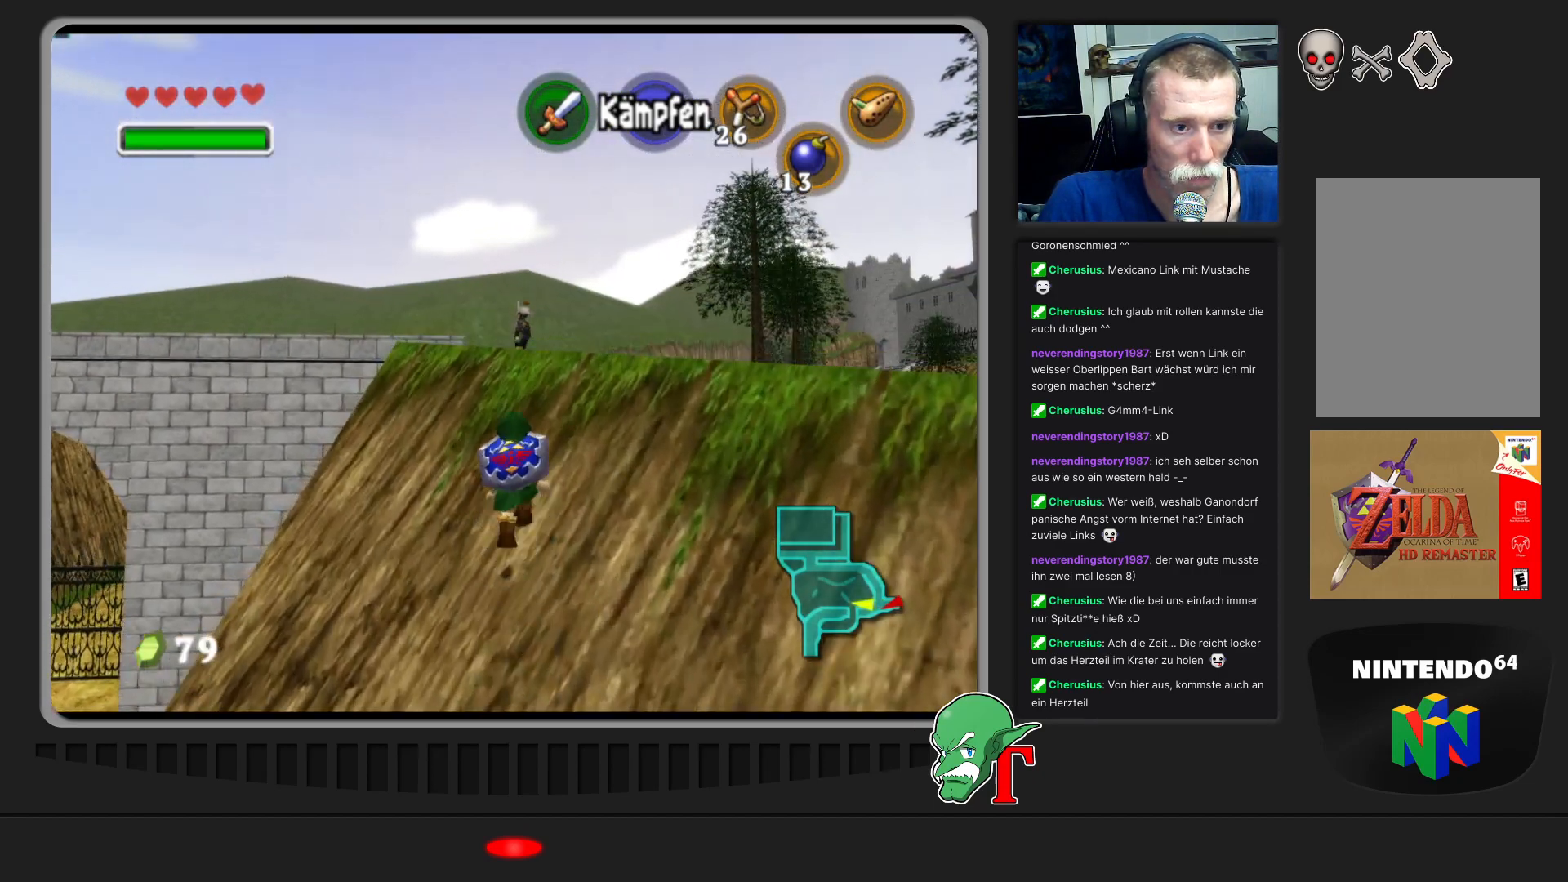
{"buttons": [], "left_stick": "up", "events": []}
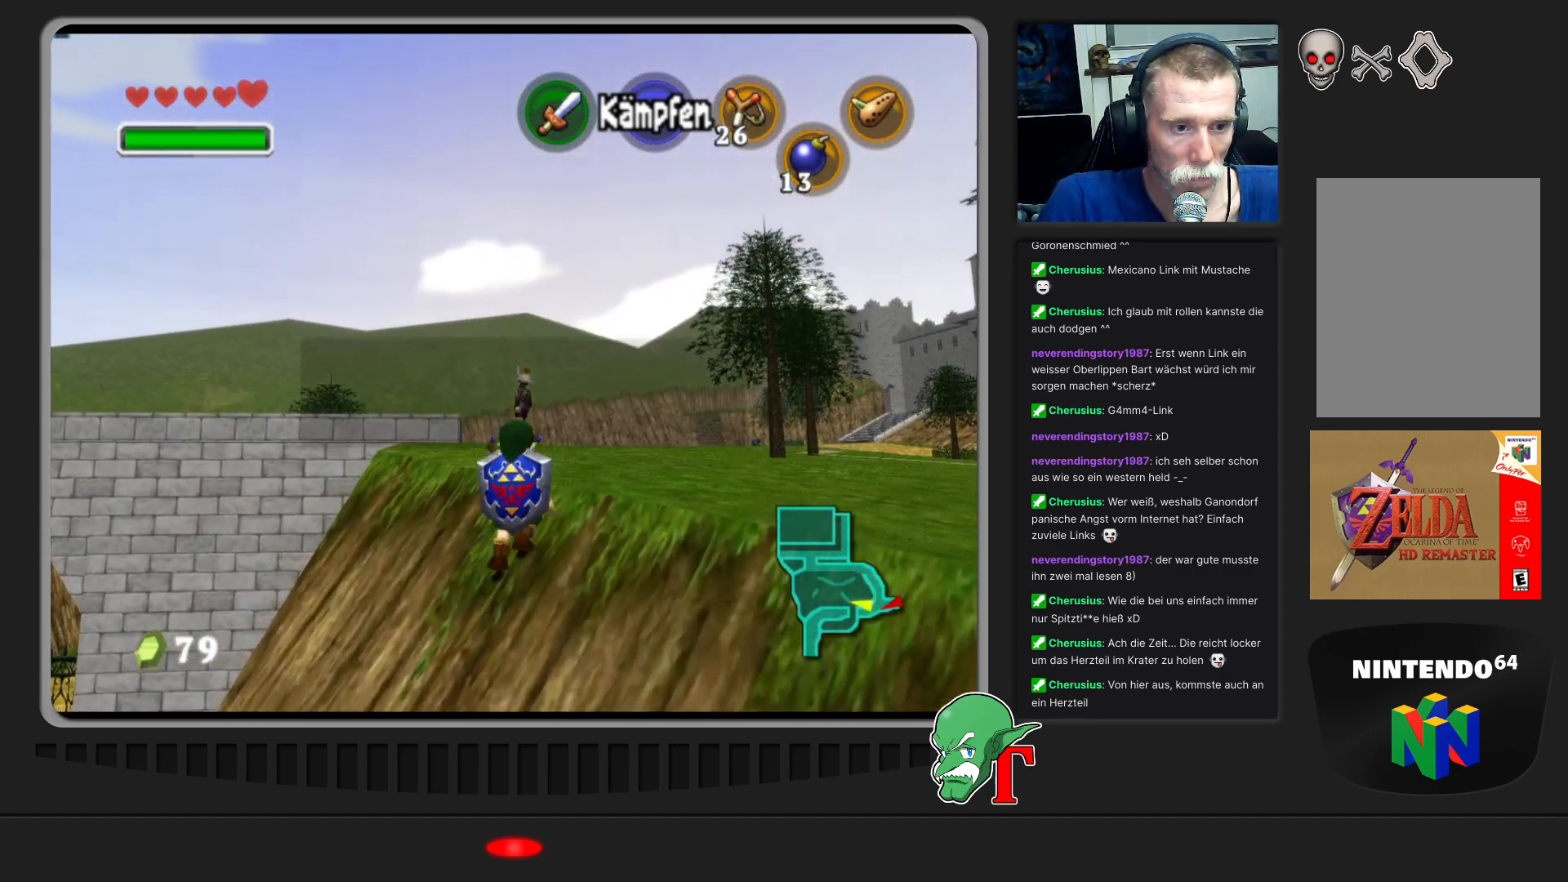
{"buttons": ["A"], "left_stick": "center", "events": [[367, "A", "down"], [367, "left_stick", "center"]]}
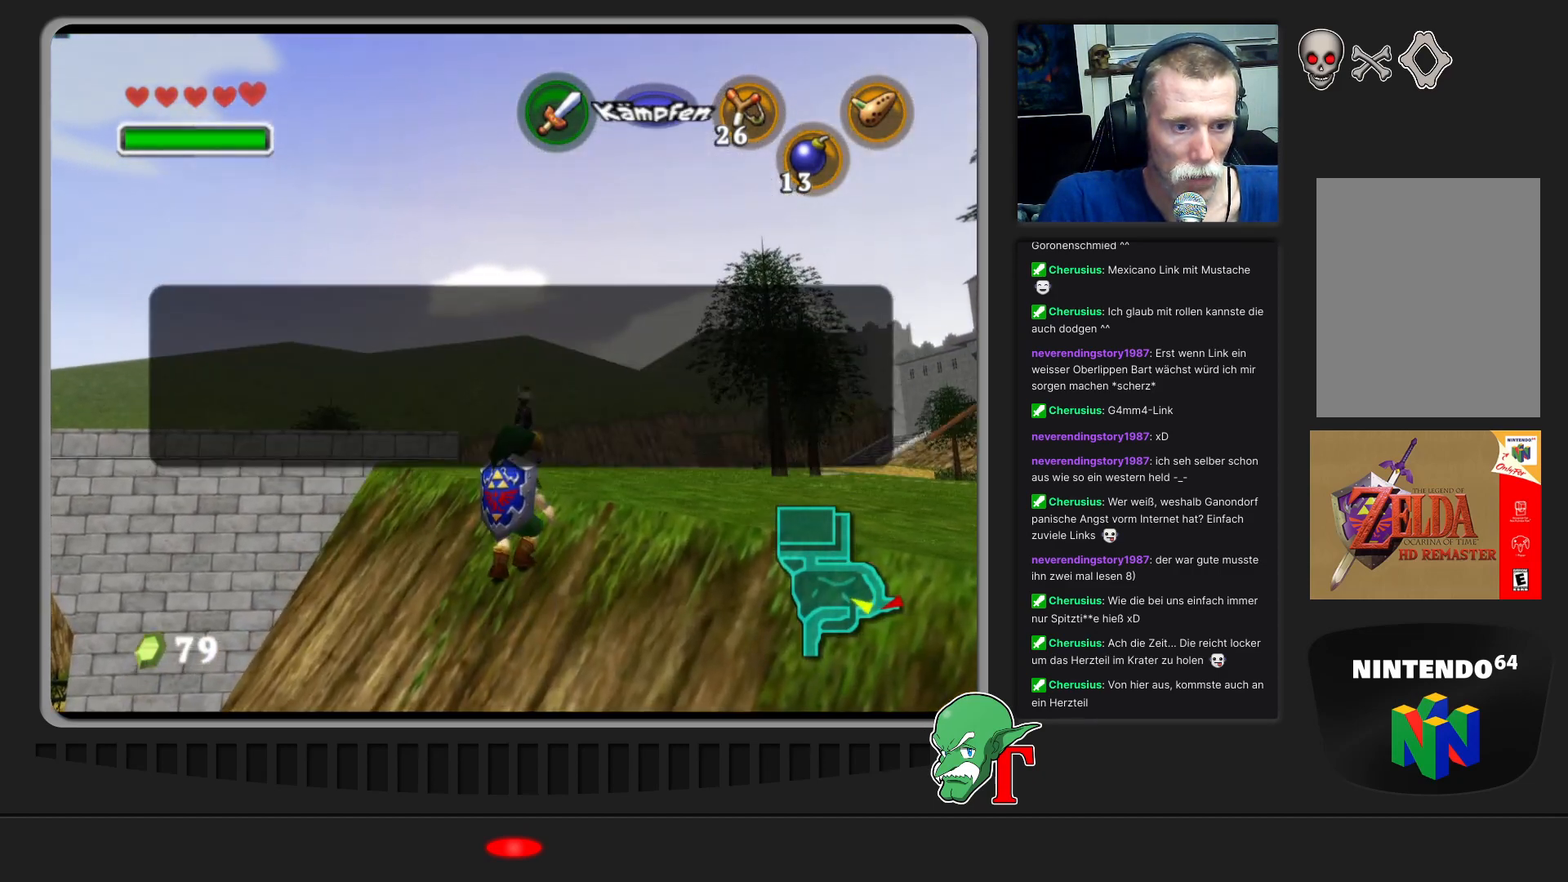
{"buttons": [], "left_stick": "left", "events": [[33, "A", "up"], [133, "A", "down"], [267, "A", "up"], [367, "A", "down"], [467, "A", "up"], [467, "left_stick", "left"]]}
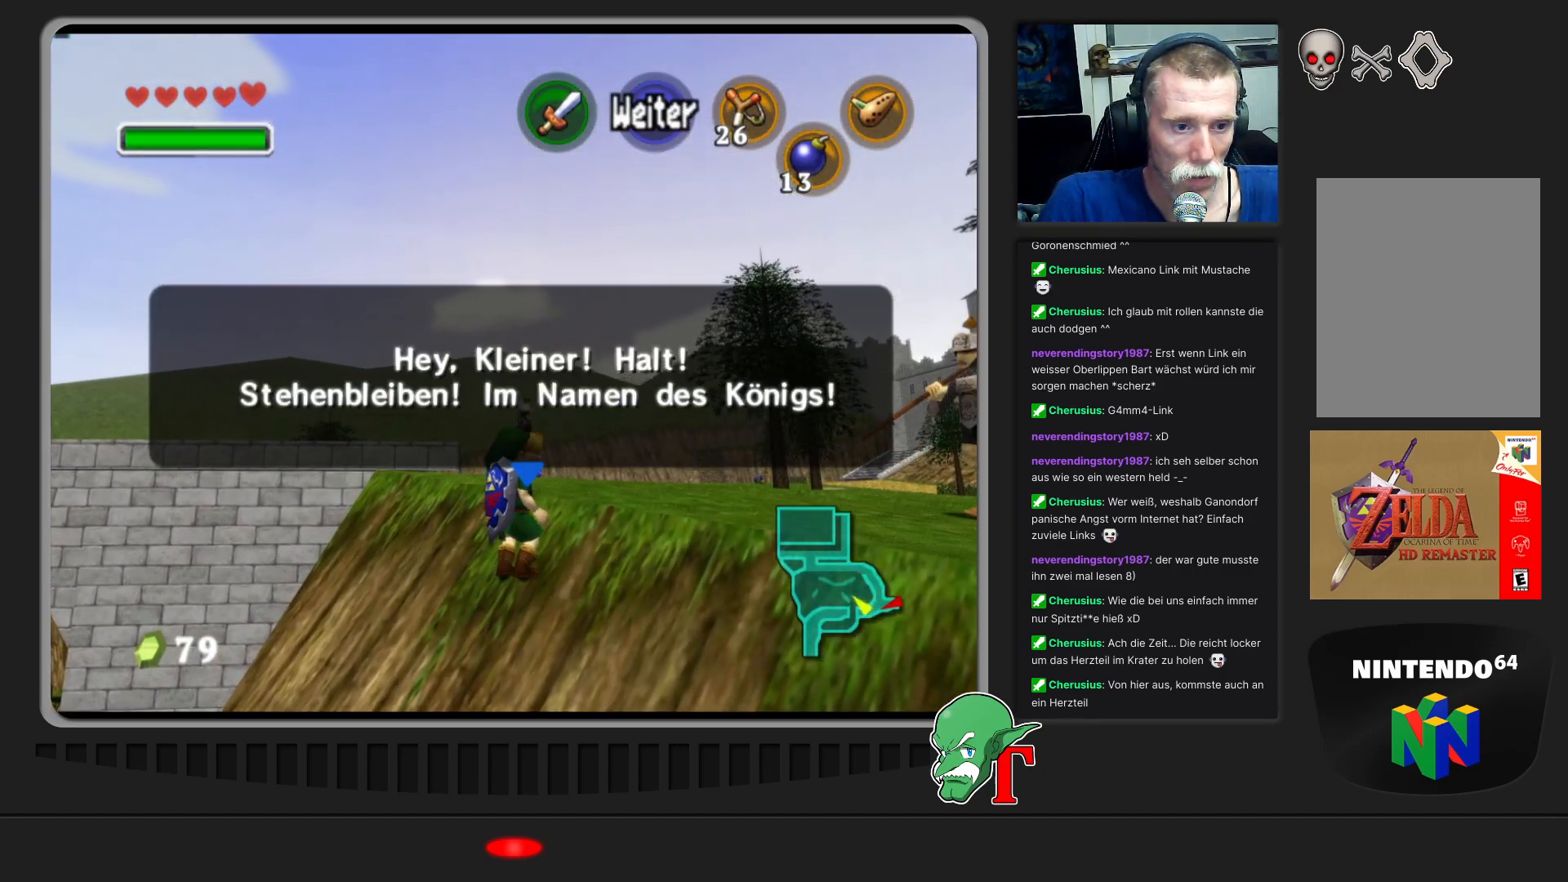
{"buttons": ["A"], "left_stick": "up-left", "events": [[67, "left_stick", "center"], [100, "A", "down"], [133, "left_stick", "down"], [233, "A", "up"], [233, "left_stick", "right"], [300, "A", "down"], [300, "left_stick", "up-right"], [433, "A", "up"], [433, "left_stick", "up-left"], [500, "A", "down"]]}
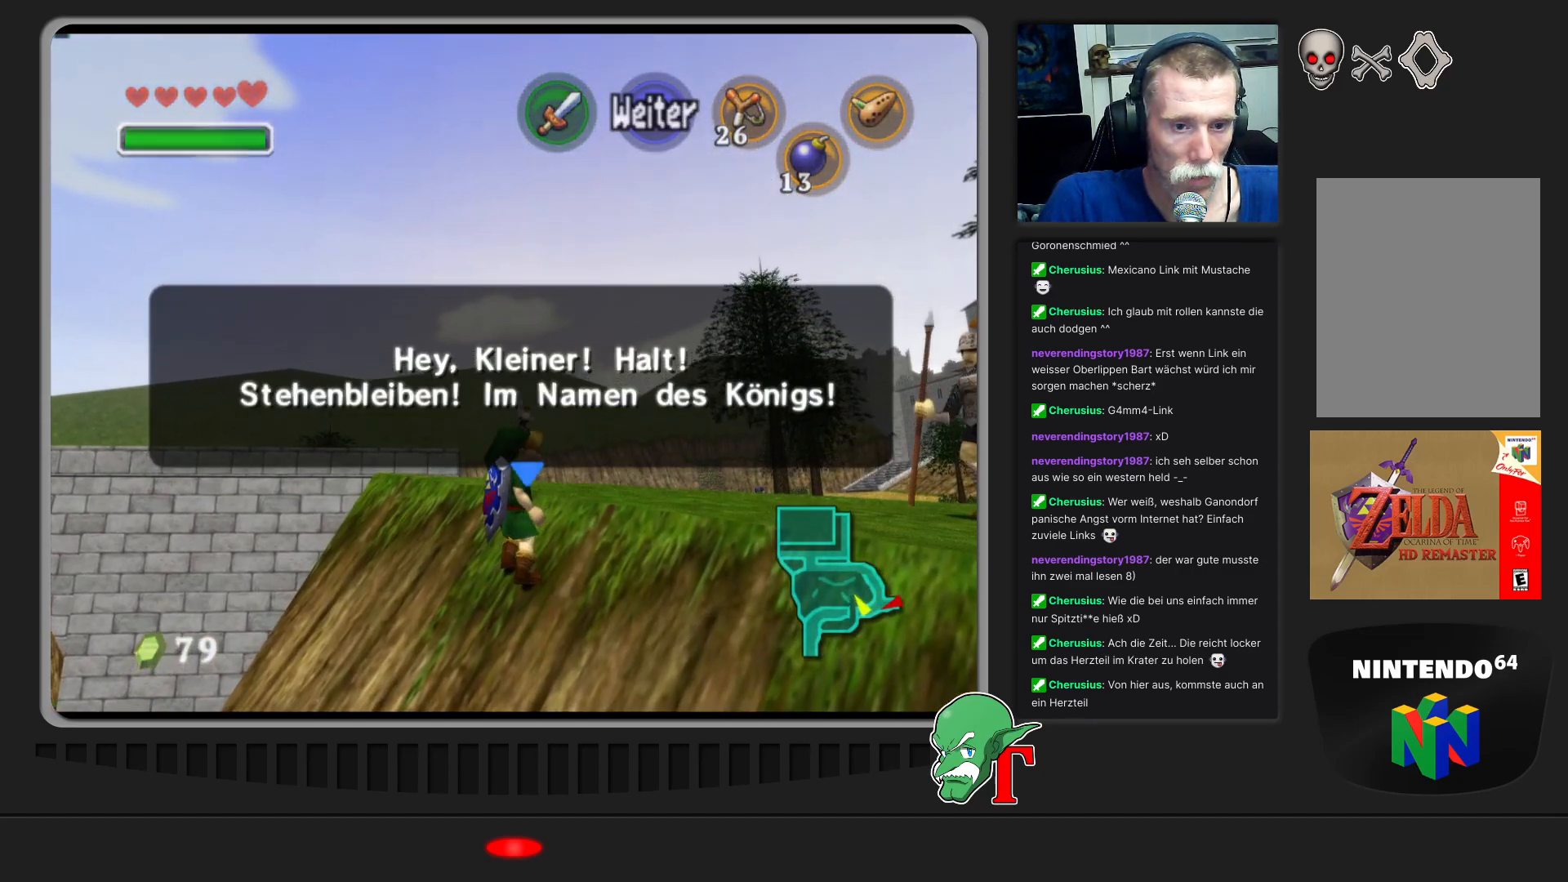
{"buttons": [], "left_stick": "center", "events": [[100, "left_stick", "down-left"], [133, "A", "up"], [200, "left_stick", "center"], [233, "A", "down"], [333, "A", "up"]]}
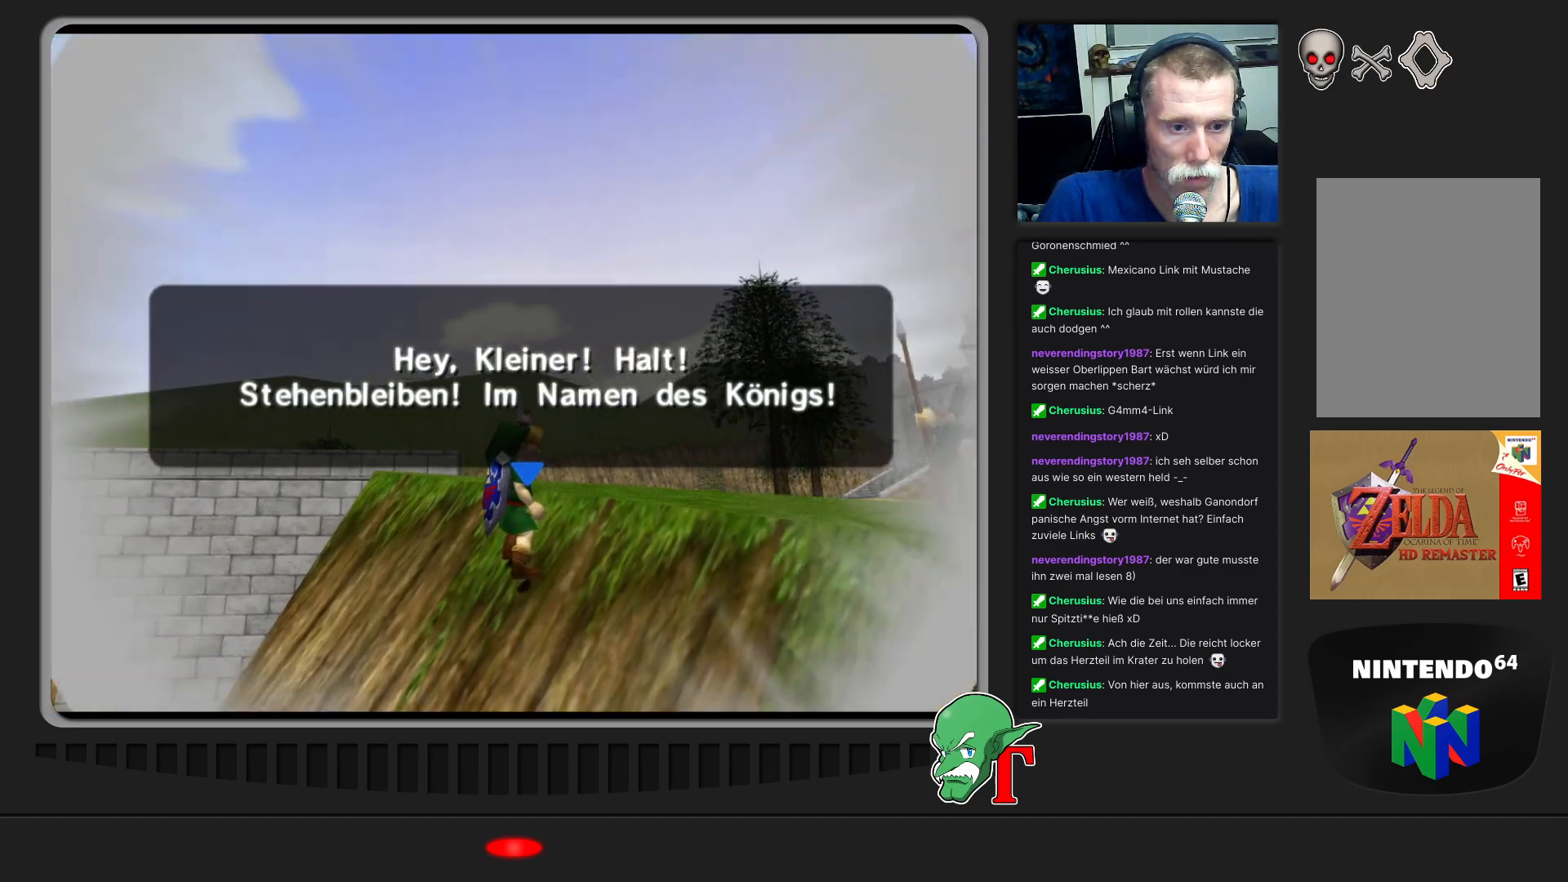
{"buttons": [], "left_stick": "center", "events": [[167, "left_stick", "up-left"], [400, "left_stick", "center"]]}
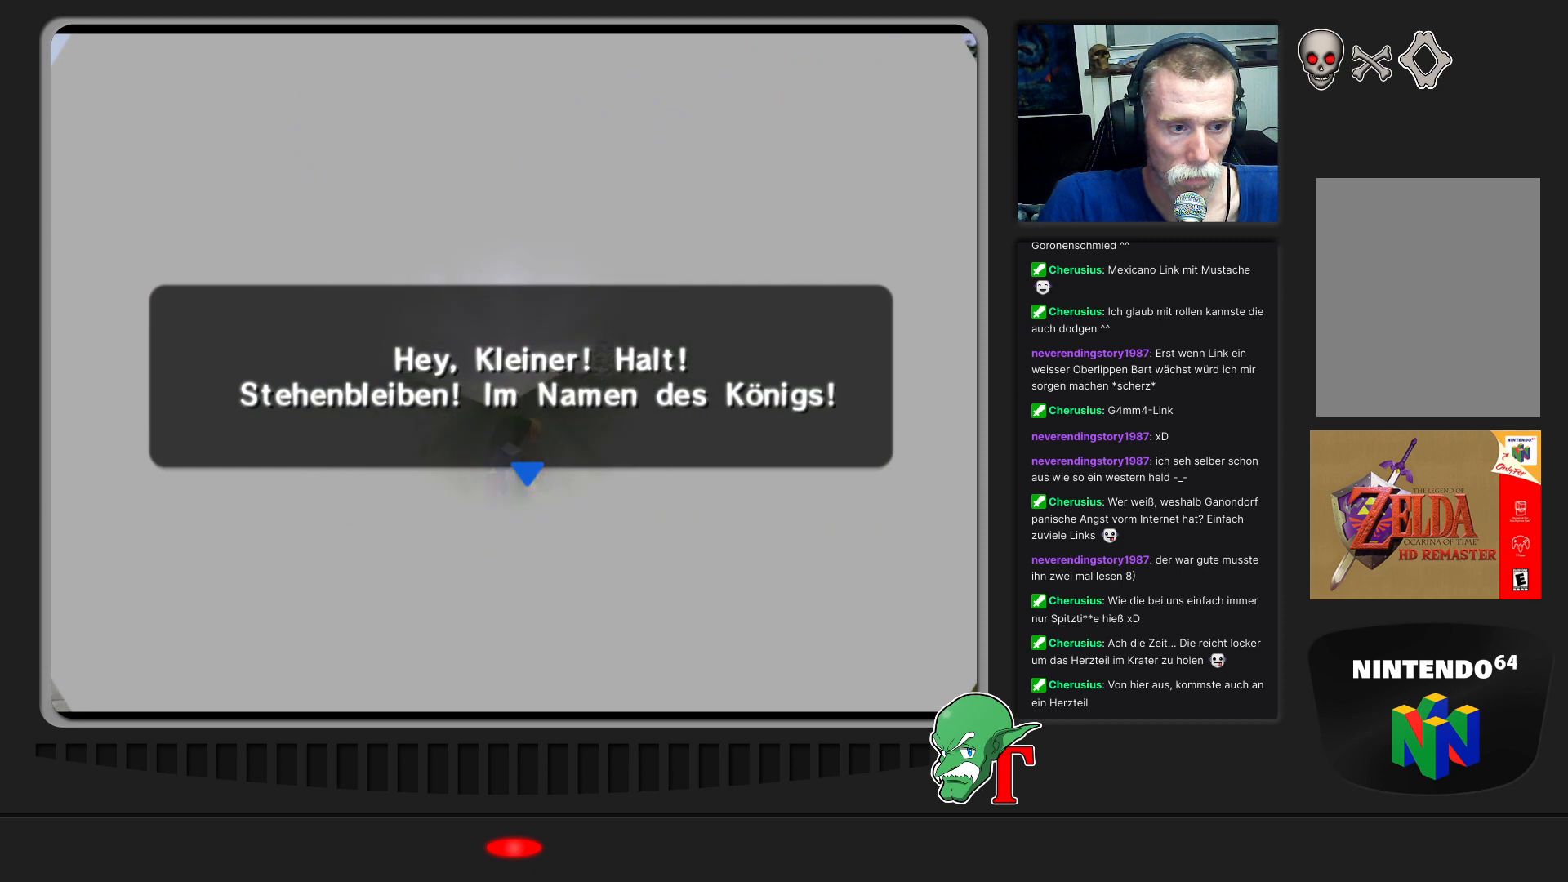
{"buttons": [], "left_stick": "left", "events": [[200, "left_stick", "up-left"], [400, "left_stick", "left"]]}
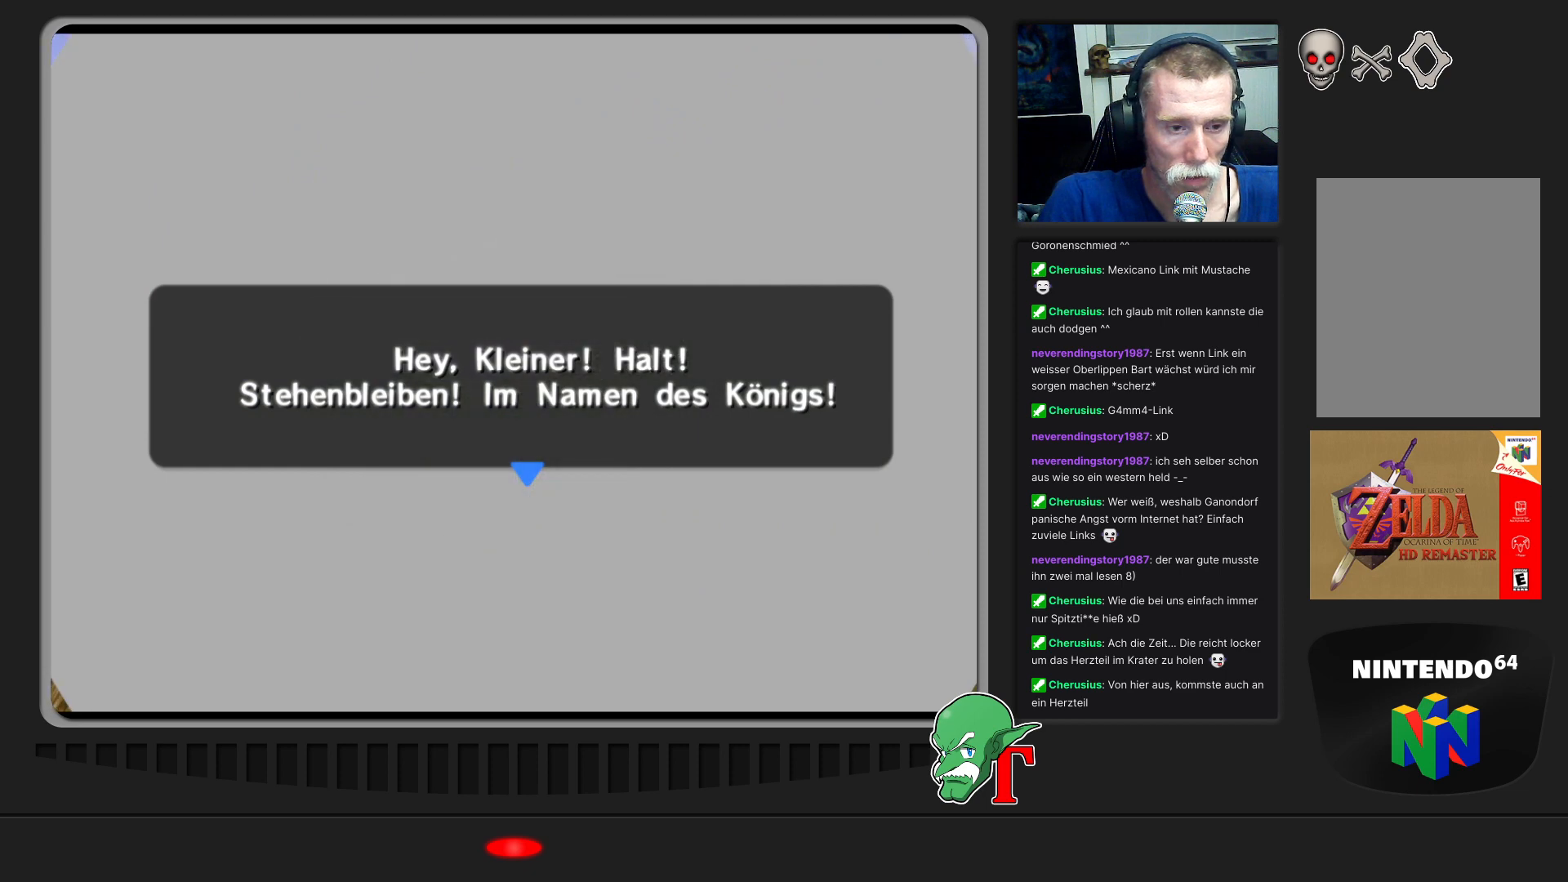
{"buttons": [], "left_stick": "center", "events": [[100, "left_stick", "up-left"], [433, "left_stick", "center"]]}
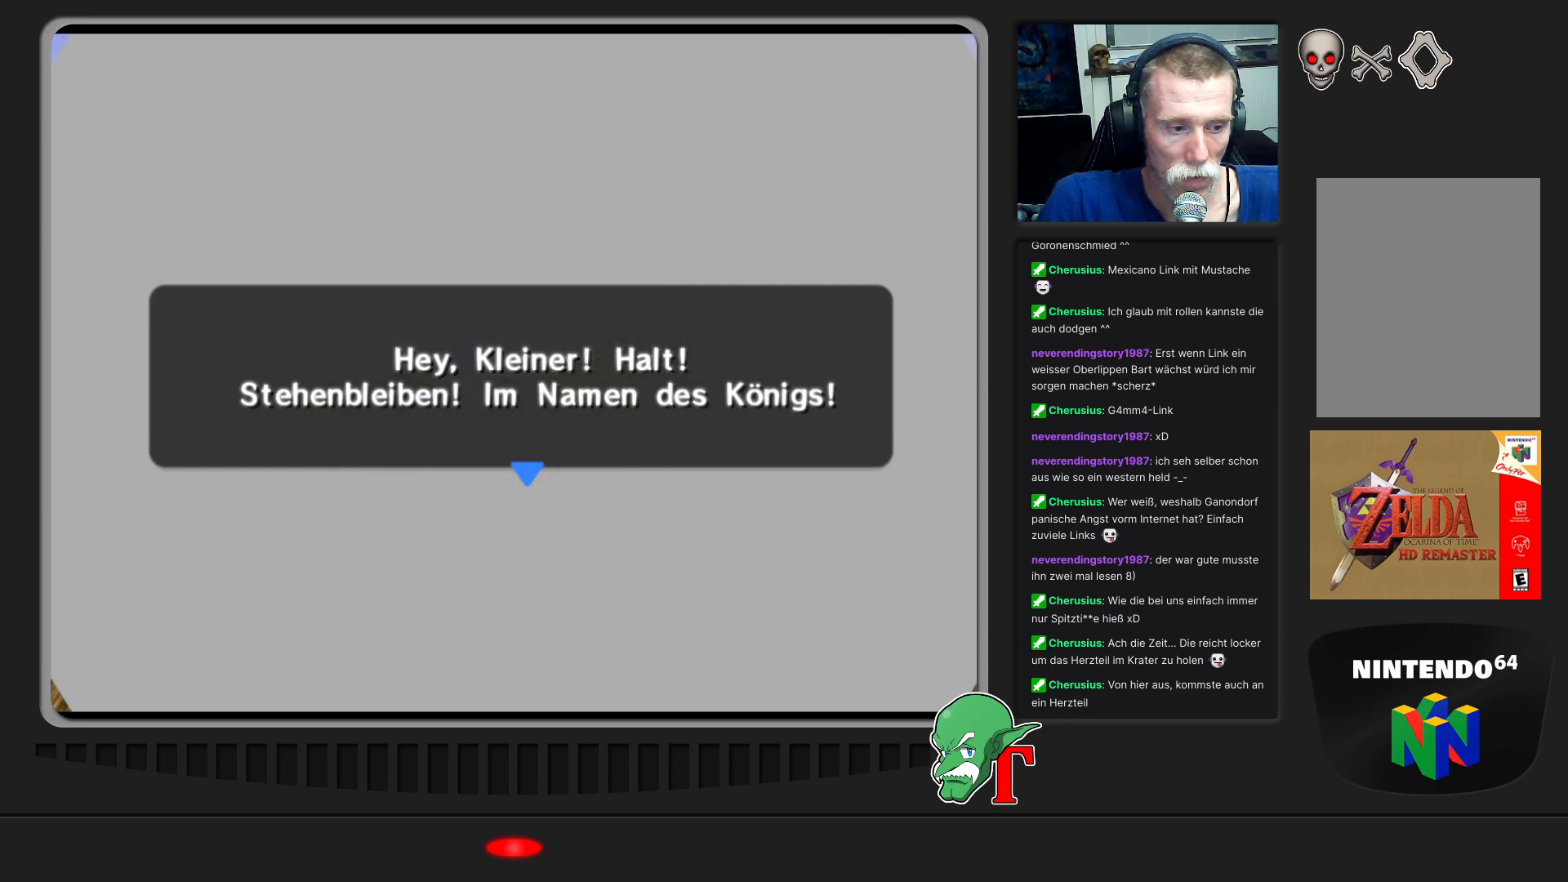
{"buttons": [], "left_stick": "center", "events": []}
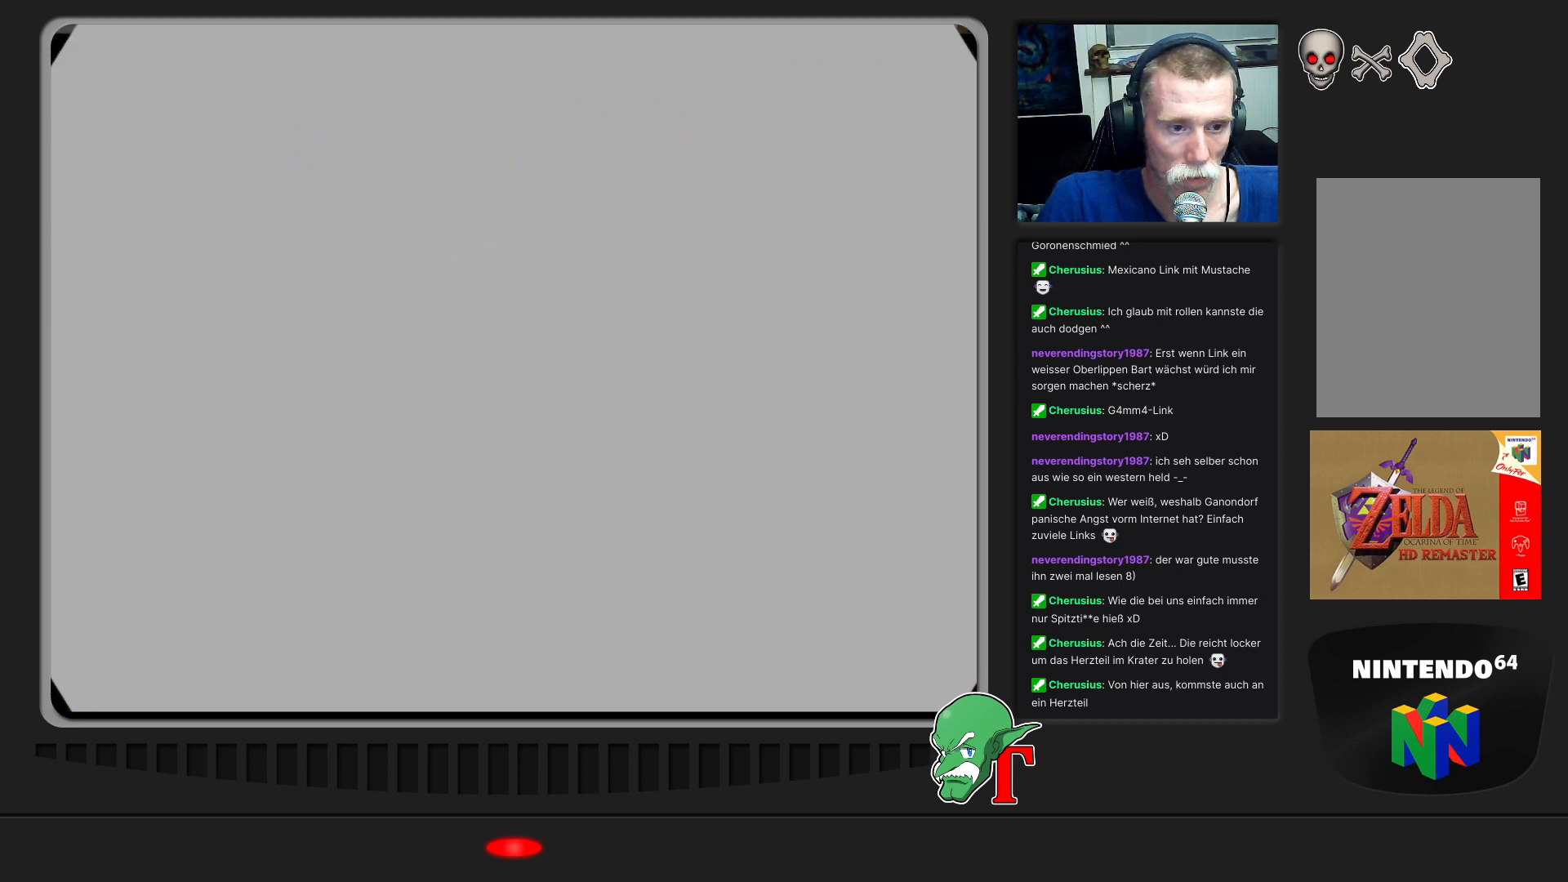
{"buttons": [], "left_stick": "down-right", "events": [[500, "left_stick", "down-right"]]}
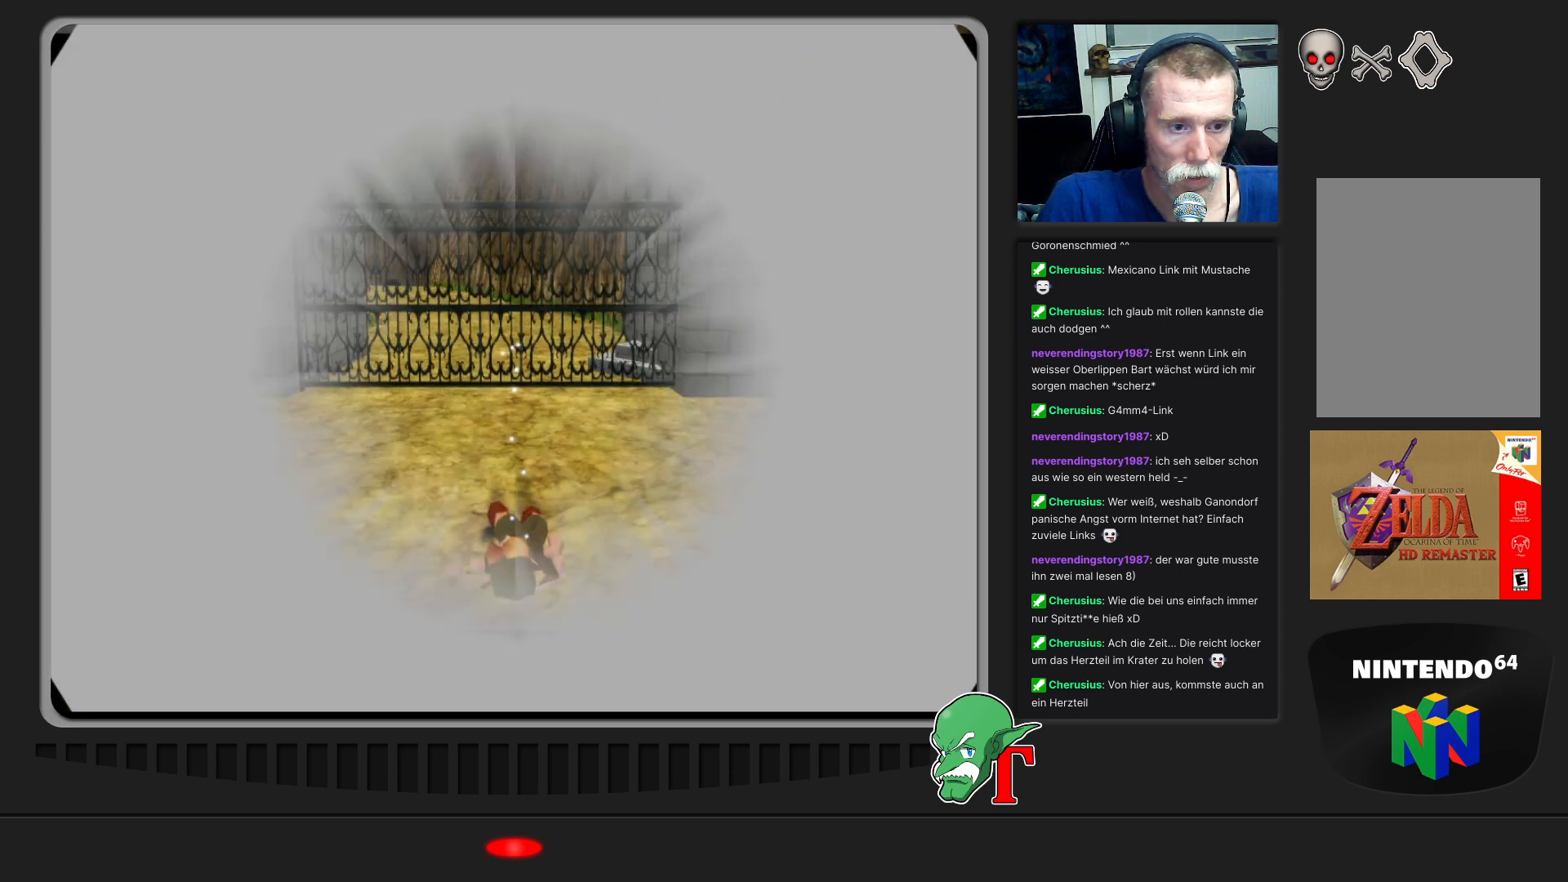
{"buttons": [], "left_stick": "center", "events": [[200, "left_stick", "down"], [467, "left_stick", "center"]]}